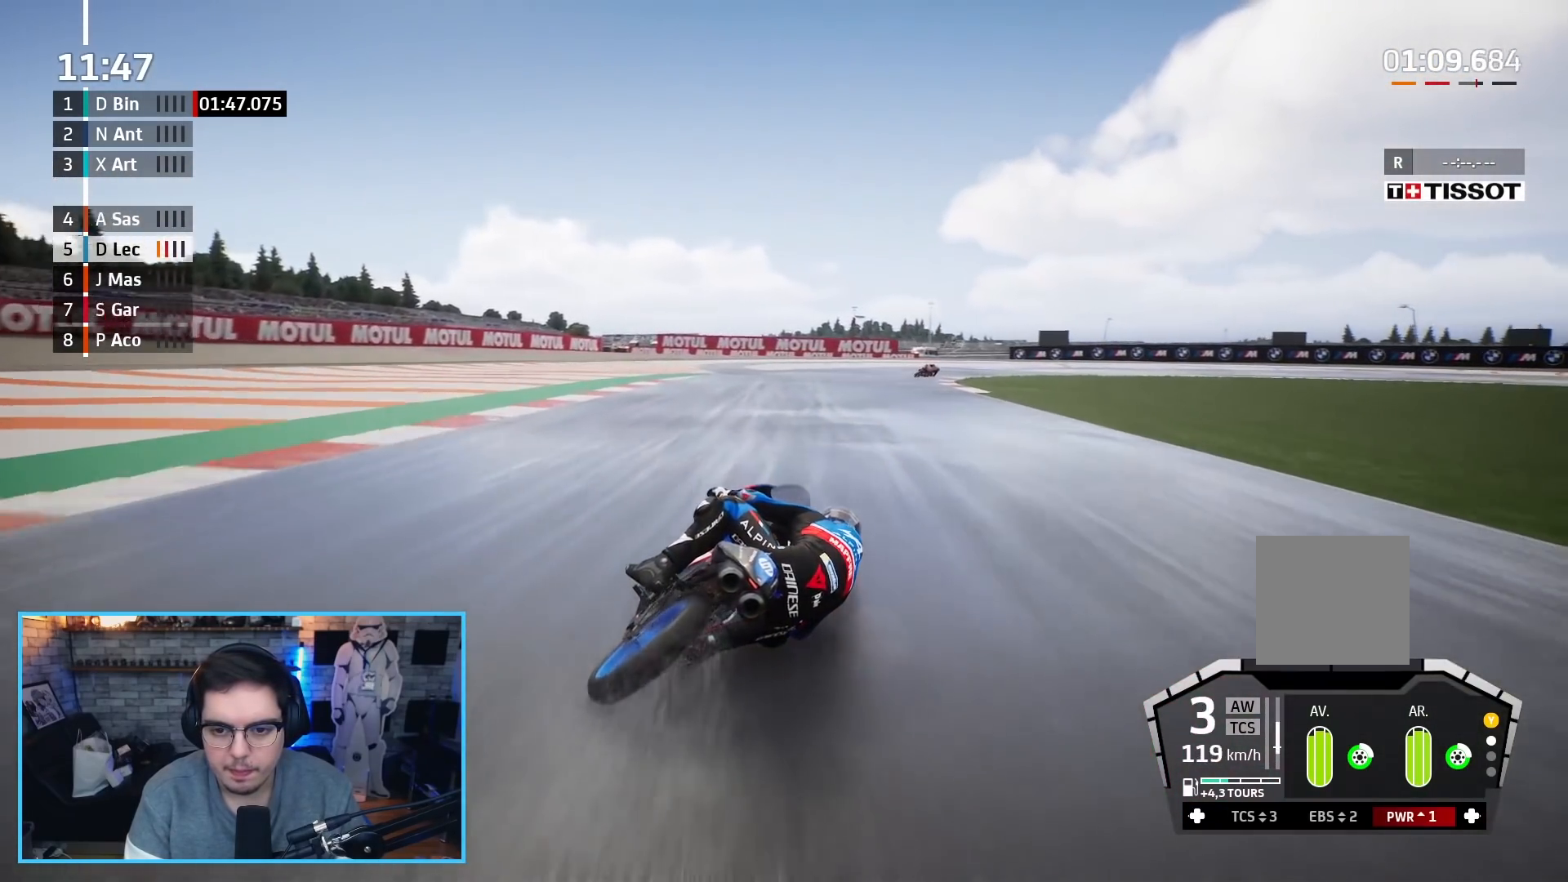
Gameplay with a controller (Xbox layout); each line is a JSON object with the inputs held at the frame after it. "events" lists button and stick changes between this image and that frame as [ms after this image, input, new state], when the widget could be followed in between.
{"buttons": ["A"], "left_stick": "up-right", "right_stick": "center", "events": [[67, "X", "up"], [100, "A", "up"], [183, "L2", "up"], [250, "A", "down"], [317, "left_stick", "up-right"], [383, "A", "up"], [450, "A", "down"]]}
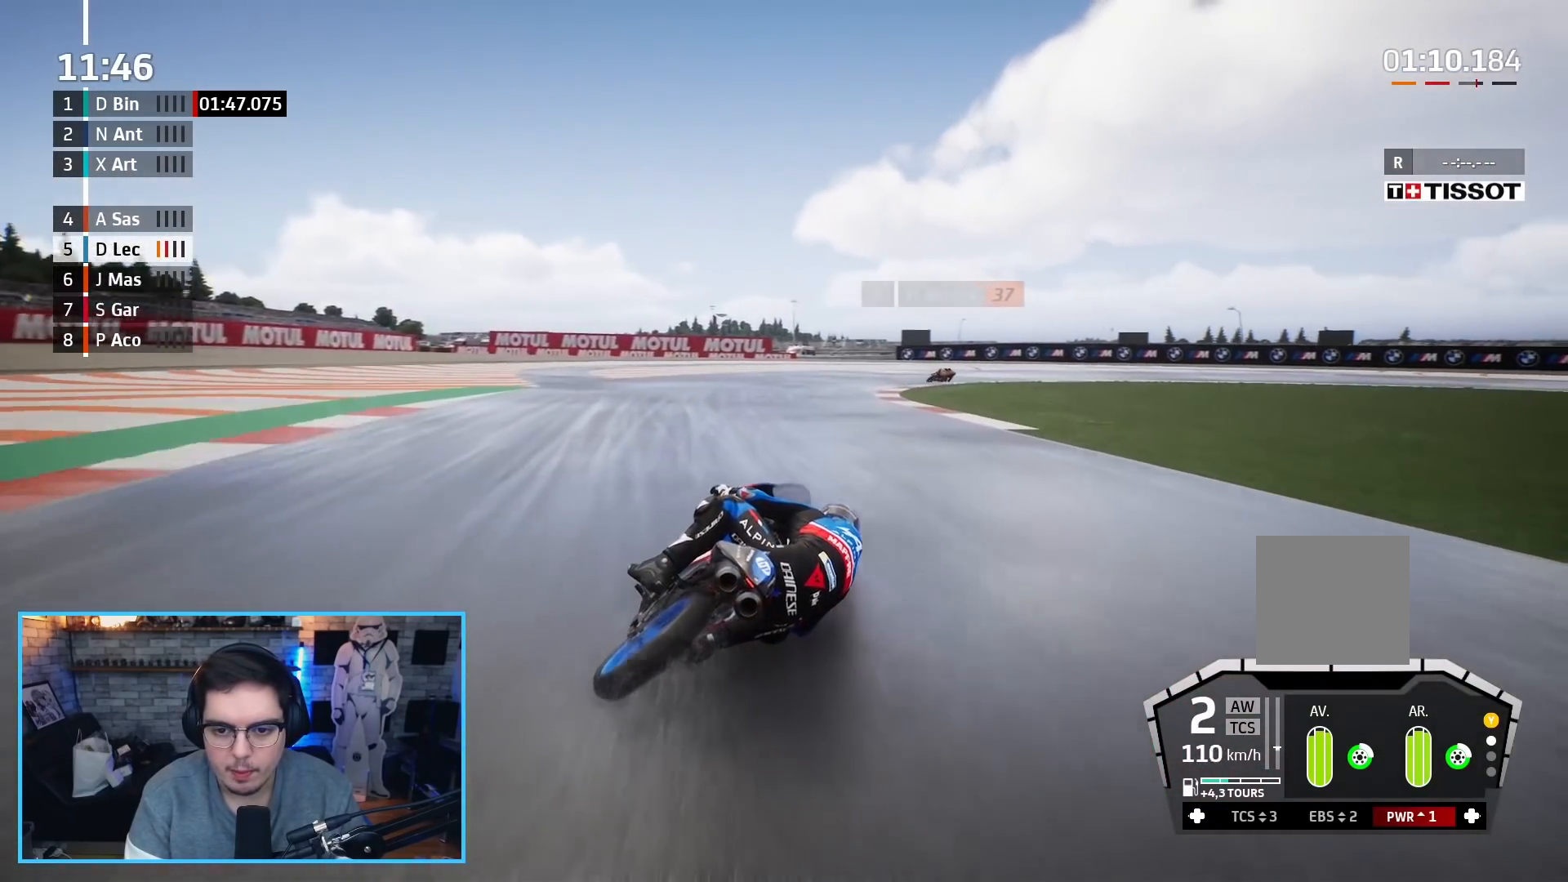
{"buttons": ["A", "L2"], "left_stick": "up-right", "right_stick": "center", "events": [[83, "A", "up"], [150, "A", "down"], [283, "A", "up"], [383, "A", "down"], [500, "L2", "down"]]}
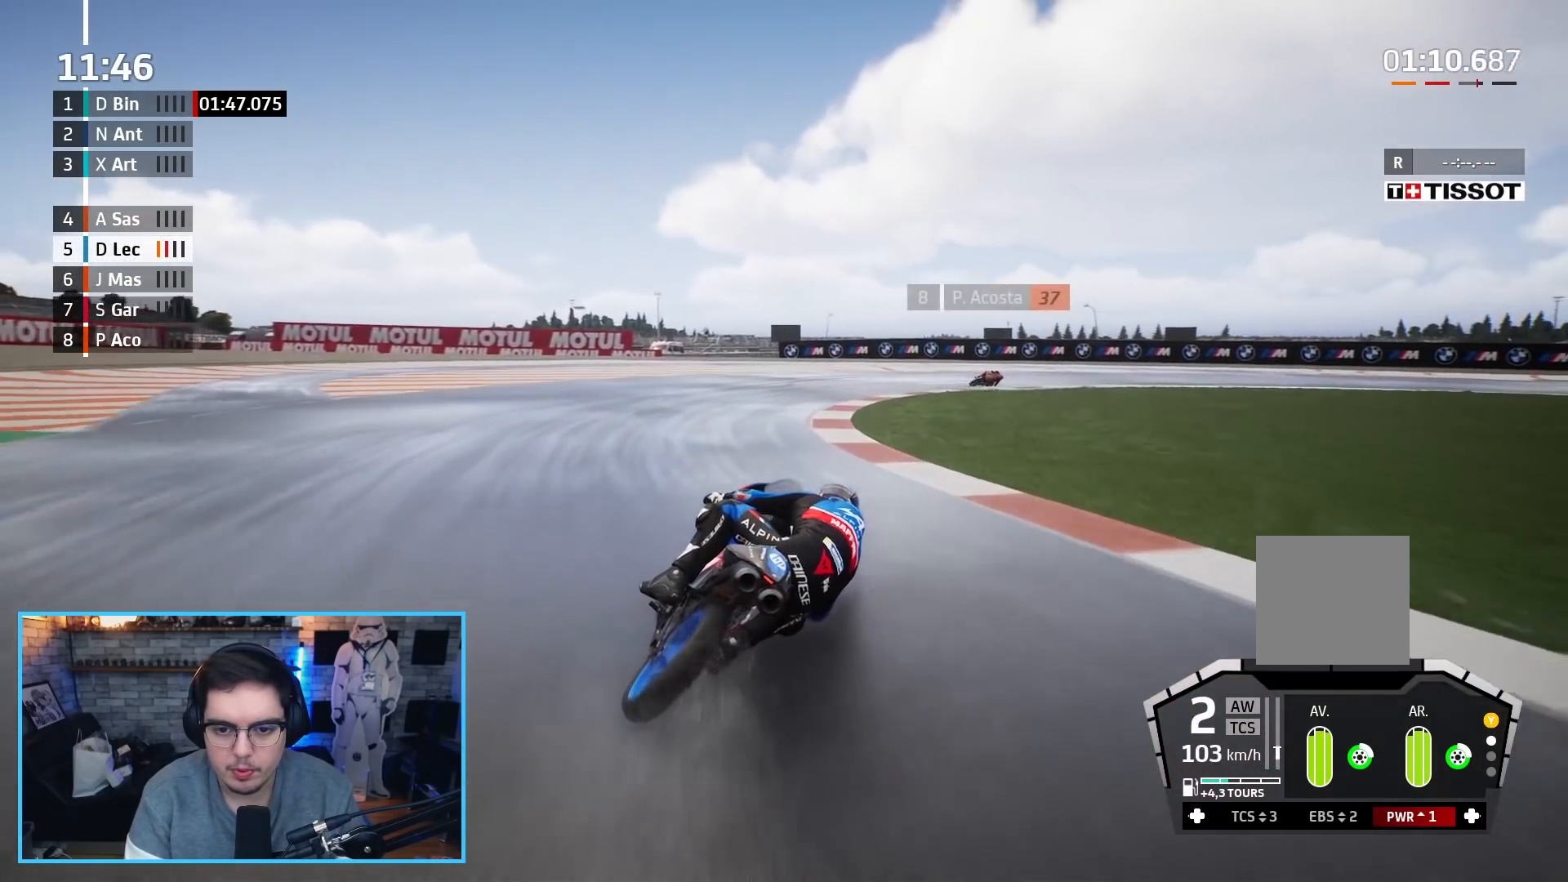
{"buttons": ["A", "L2"], "left_stick": "up-right", "right_stick": "center", "events": [[50, "A", "up"], [100, "A", "down"], [217, "A", "up"], [300, "A", "down"], [400, "A", "up"], [467, "A", "down"]]}
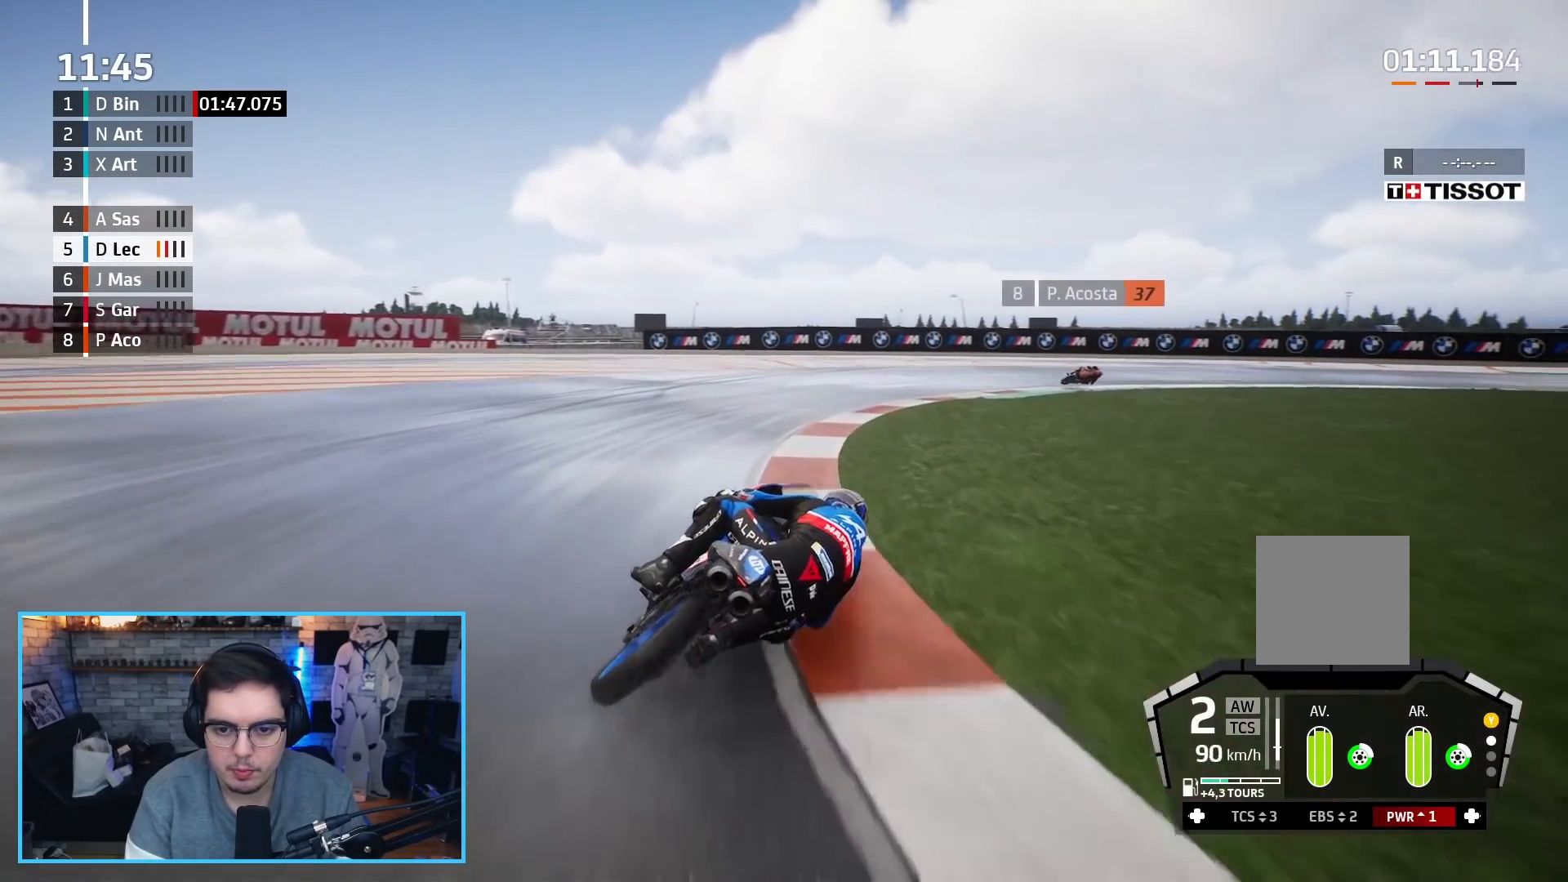
{"buttons": ["L2"], "left_stick": "up-right", "right_stick": "center", "events": [[83, "A", "up"], [150, "A", "down"], [267, "A", "up"], [333, "A", "down"], [433, "A", "up"]]}
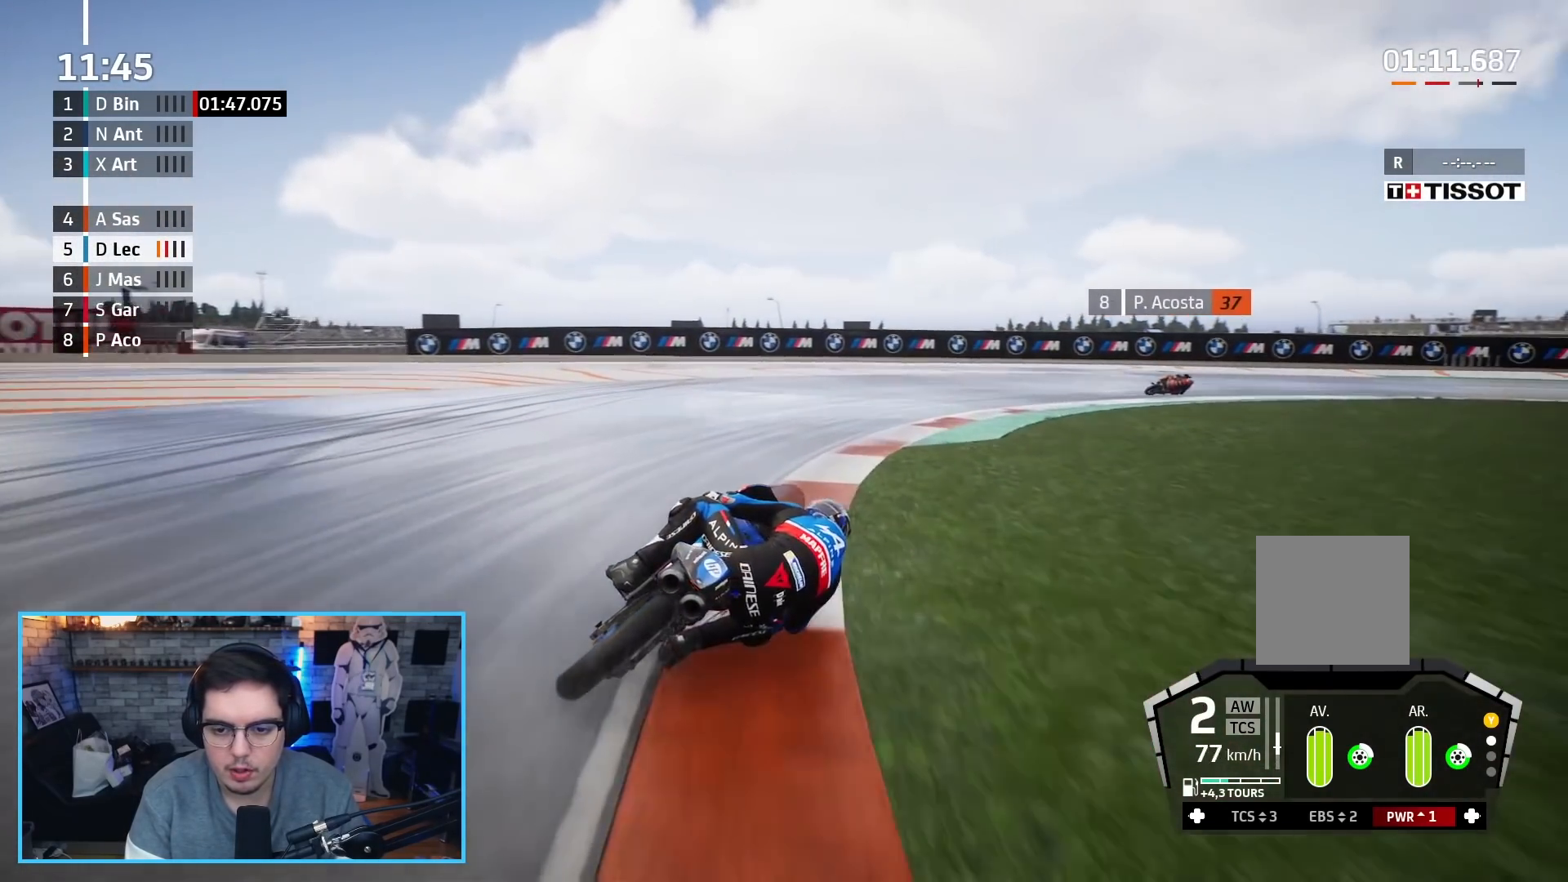
{"buttons": [], "left_stick": "up-right", "right_stick": "center", "events": [[17, "A", "down"], [100, "A", "up"], [150, "L2", "up"], [183, "A", "down"], [283, "A", "up"], [383, "A", "down"], [450, "A", "up"]]}
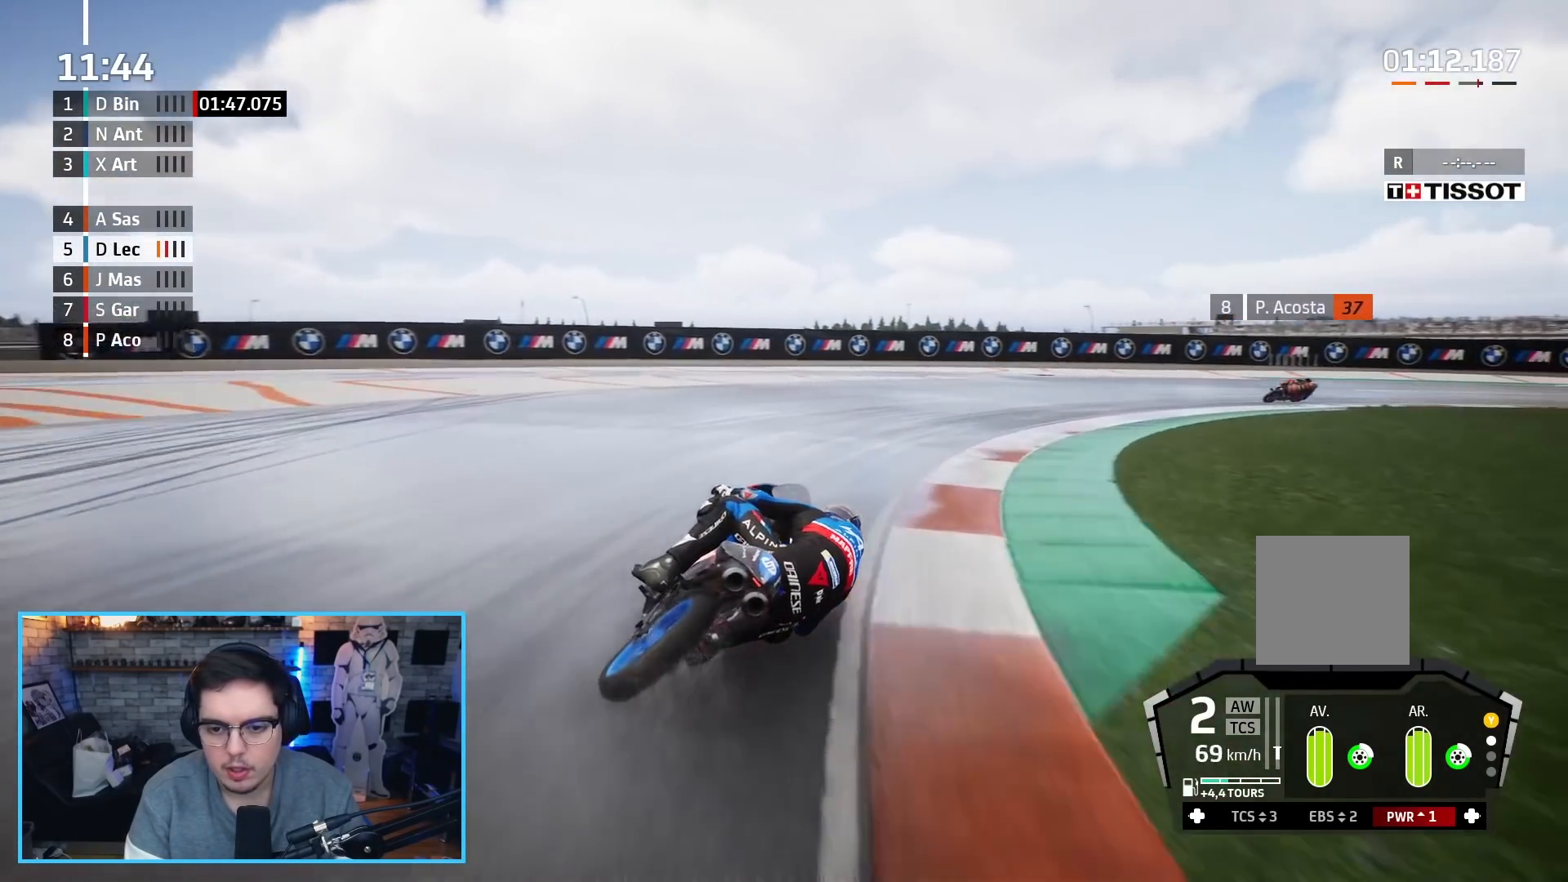
{"buttons": [], "left_stick": "up-right", "right_stick": "center", "events": [[33, "A", "down"], [167, "A", "up"], [250, "A", "down"], [367, "A", "up"], [367, "L2", "down"], [483, "L2", "up"]]}
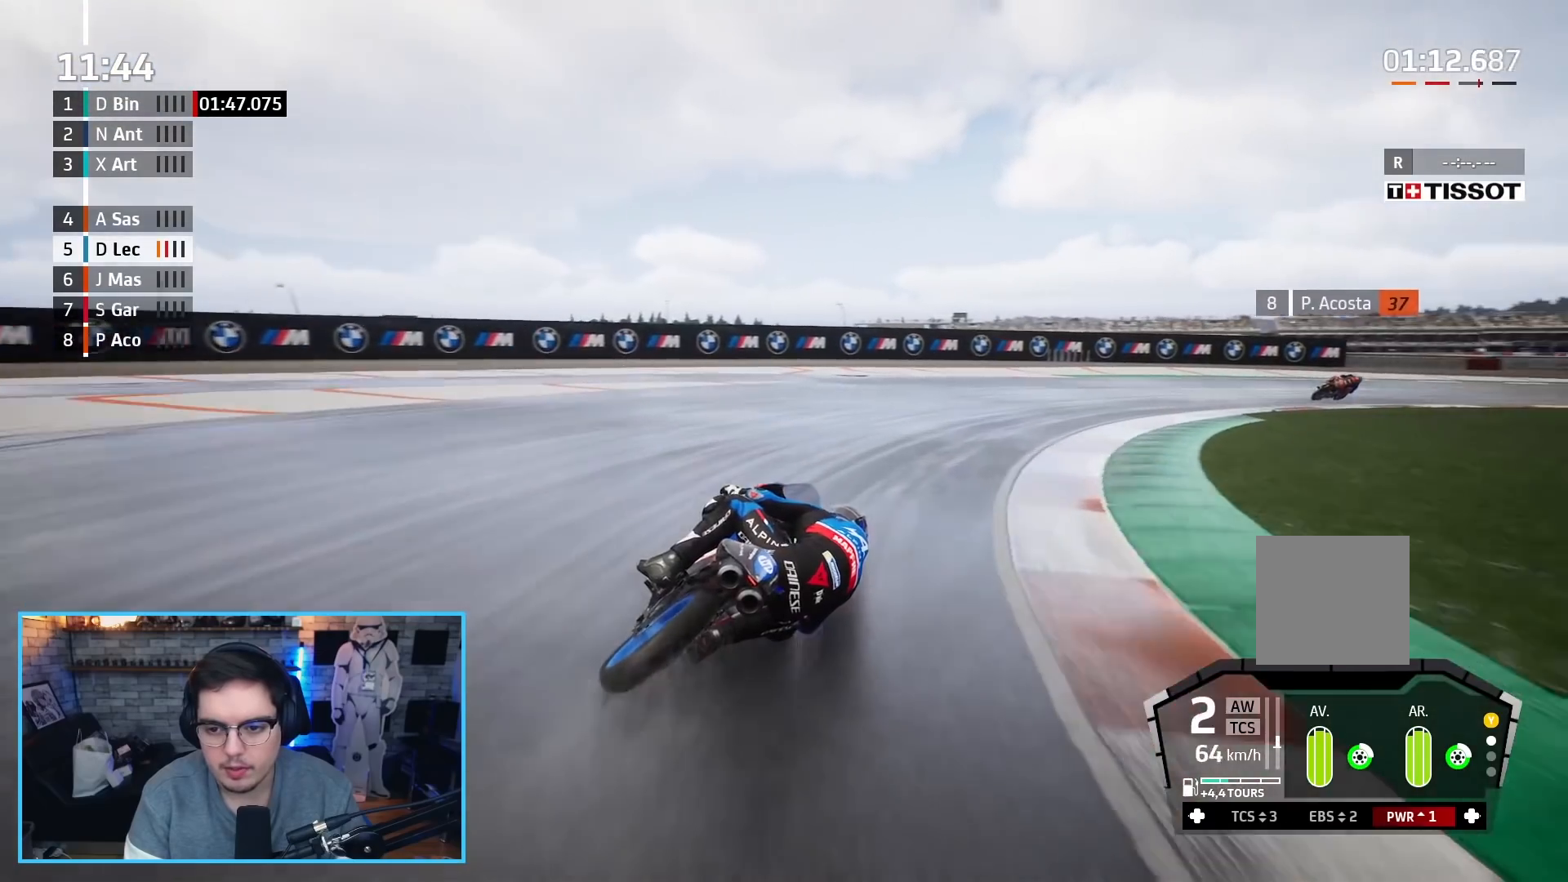
{"buttons": ["R2"], "left_stick": "up-right", "right_stick": "center", "events": [[283, "R2", "down"]]}
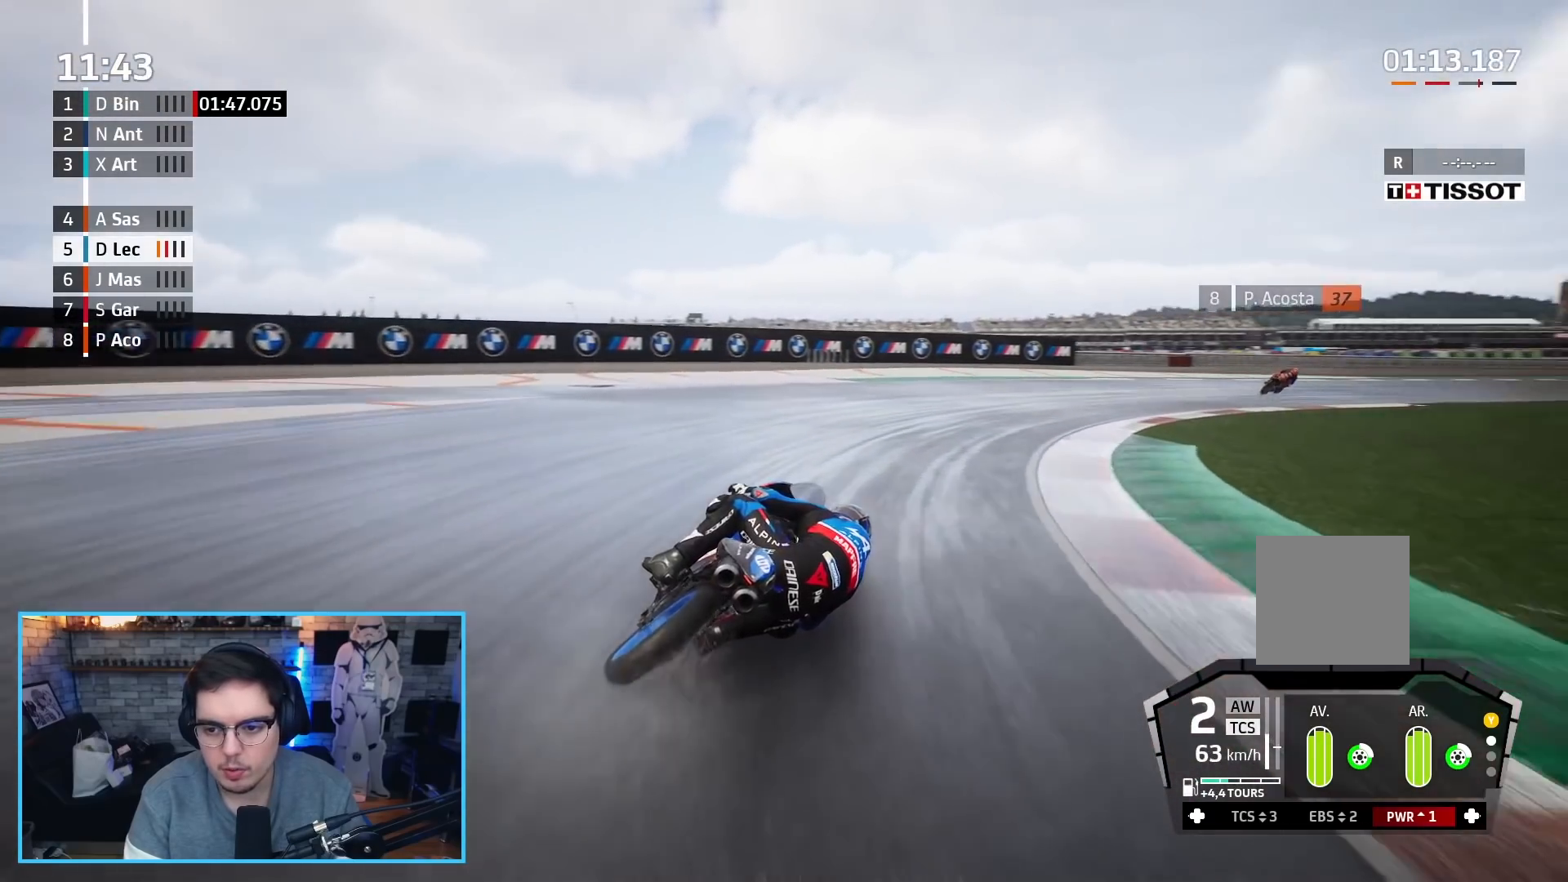
{"buttons": ["R2"], "left_stick": "up-right", "right_stick": "center", "events": []}
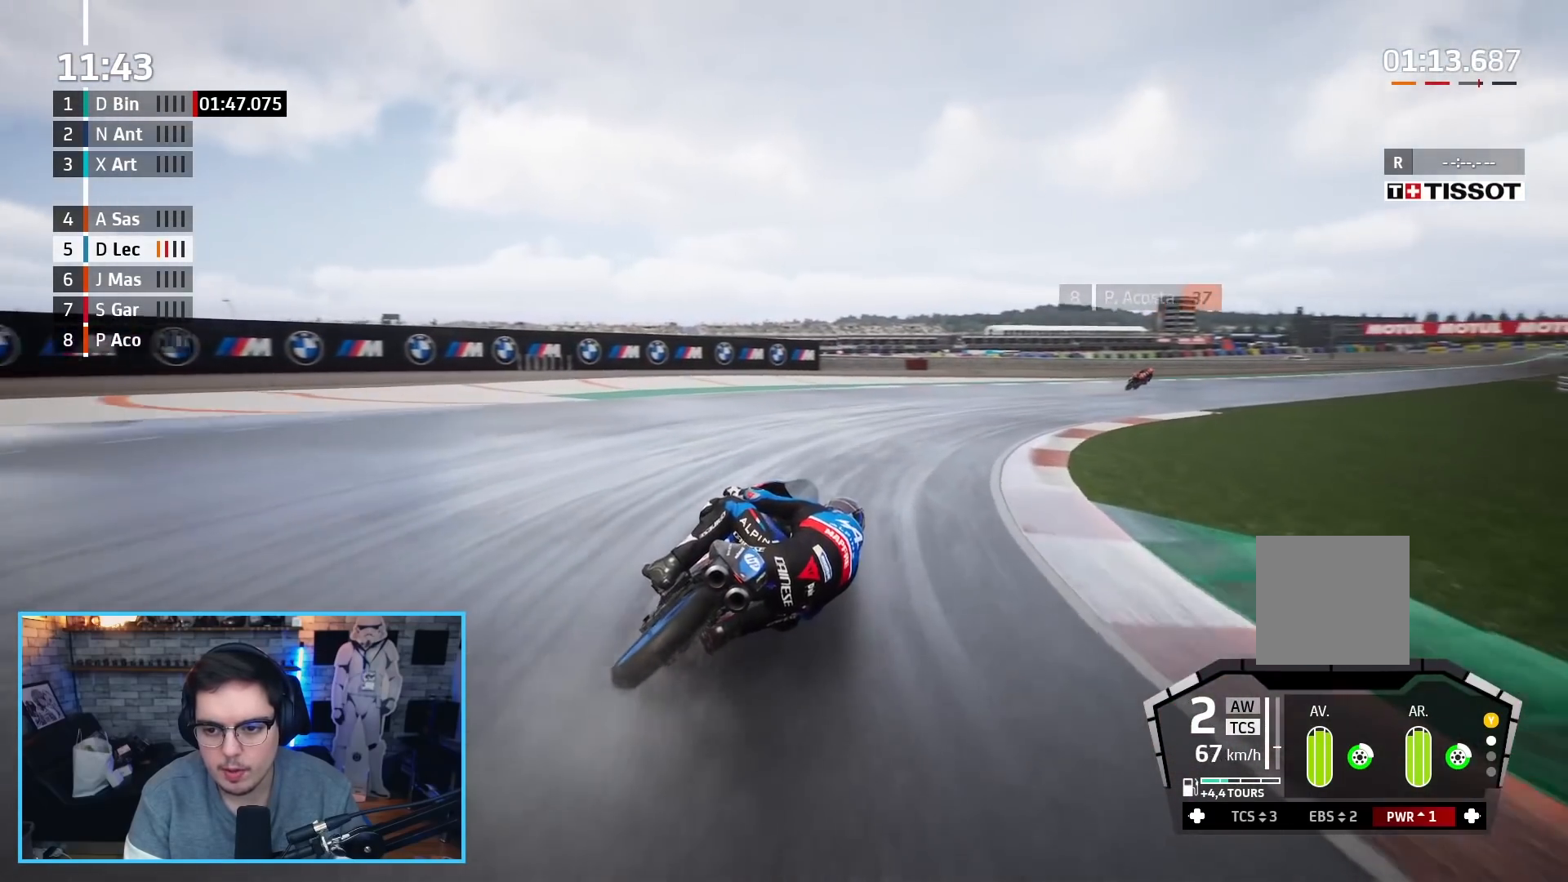
{"buttons": ["R2"], "left_stick": "up-right", "right_stick": "center", "events": []}
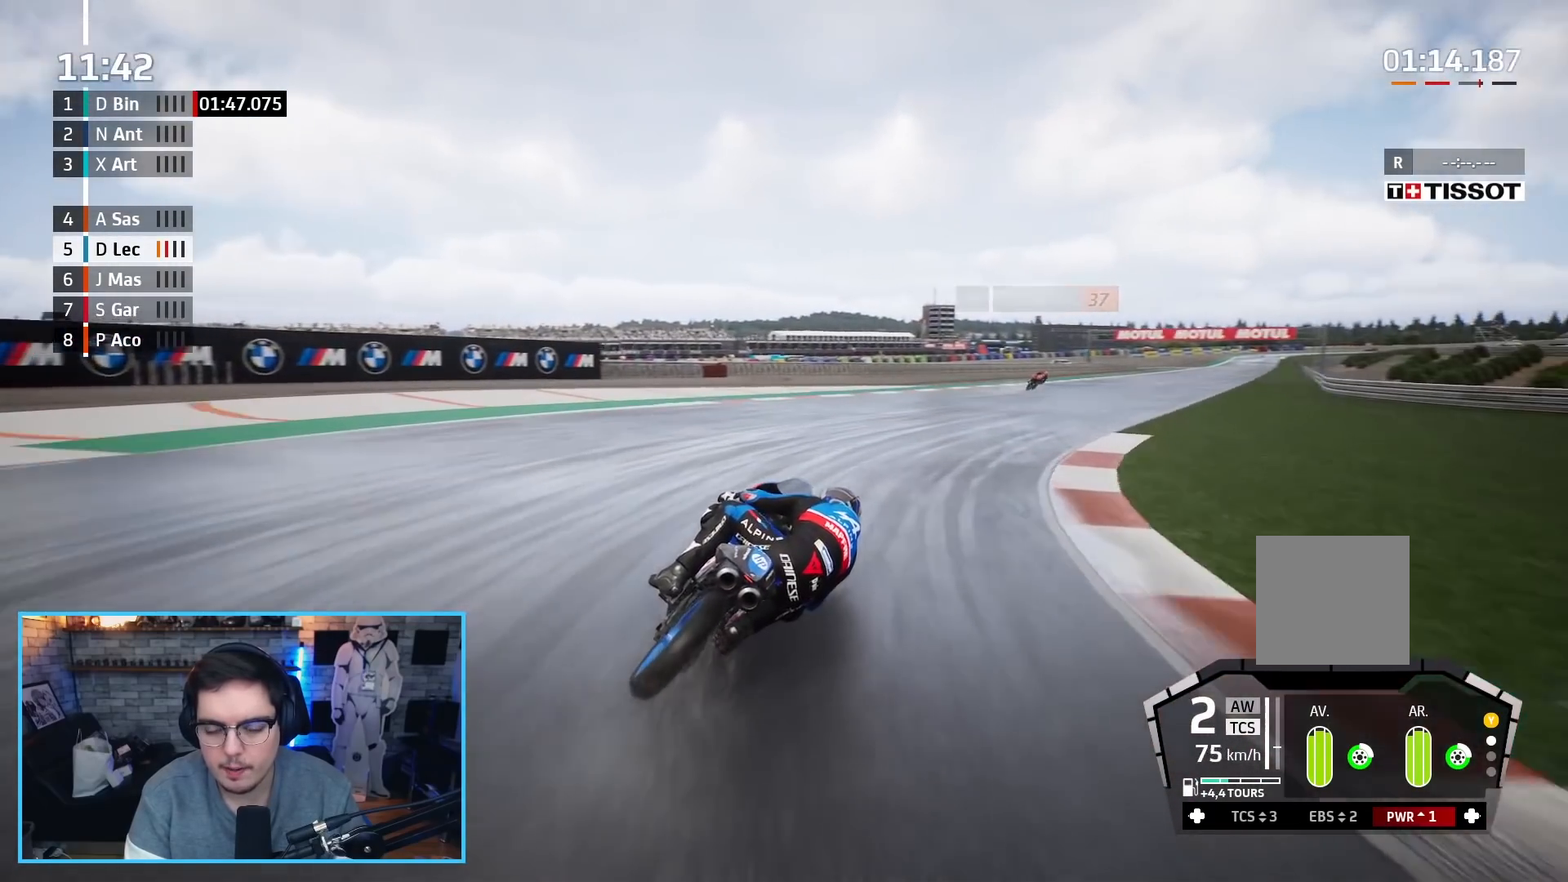
{"buttons": ["R2"], "left_stick": "up-right", "right_stick": "center", "events": []}
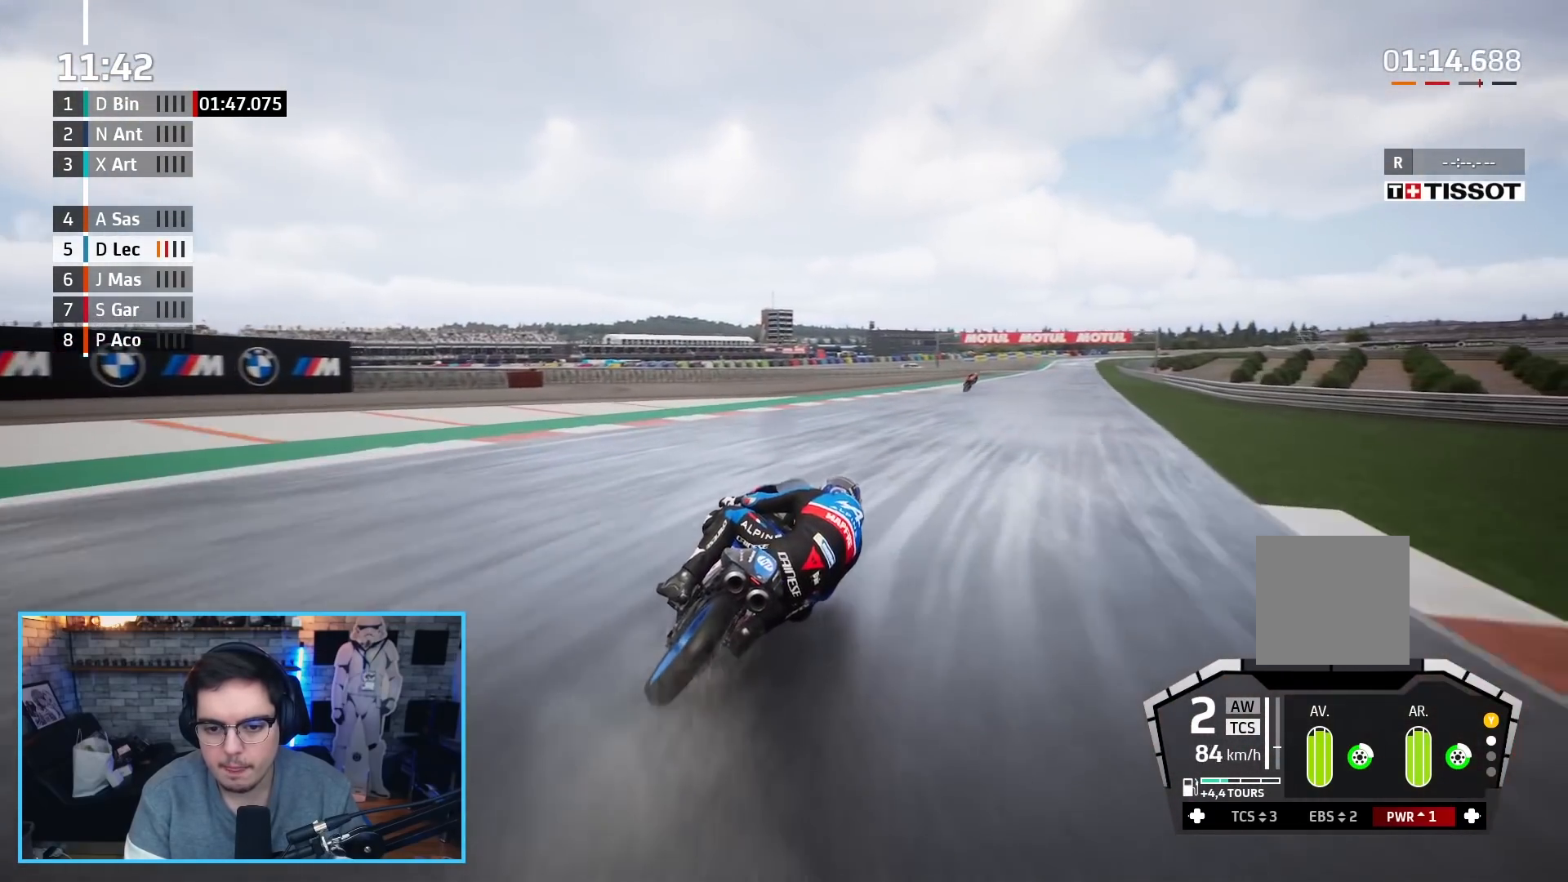
{"buttons": ["R2"], "left_stick": "up-right", "right_stick": "center", "events": []}
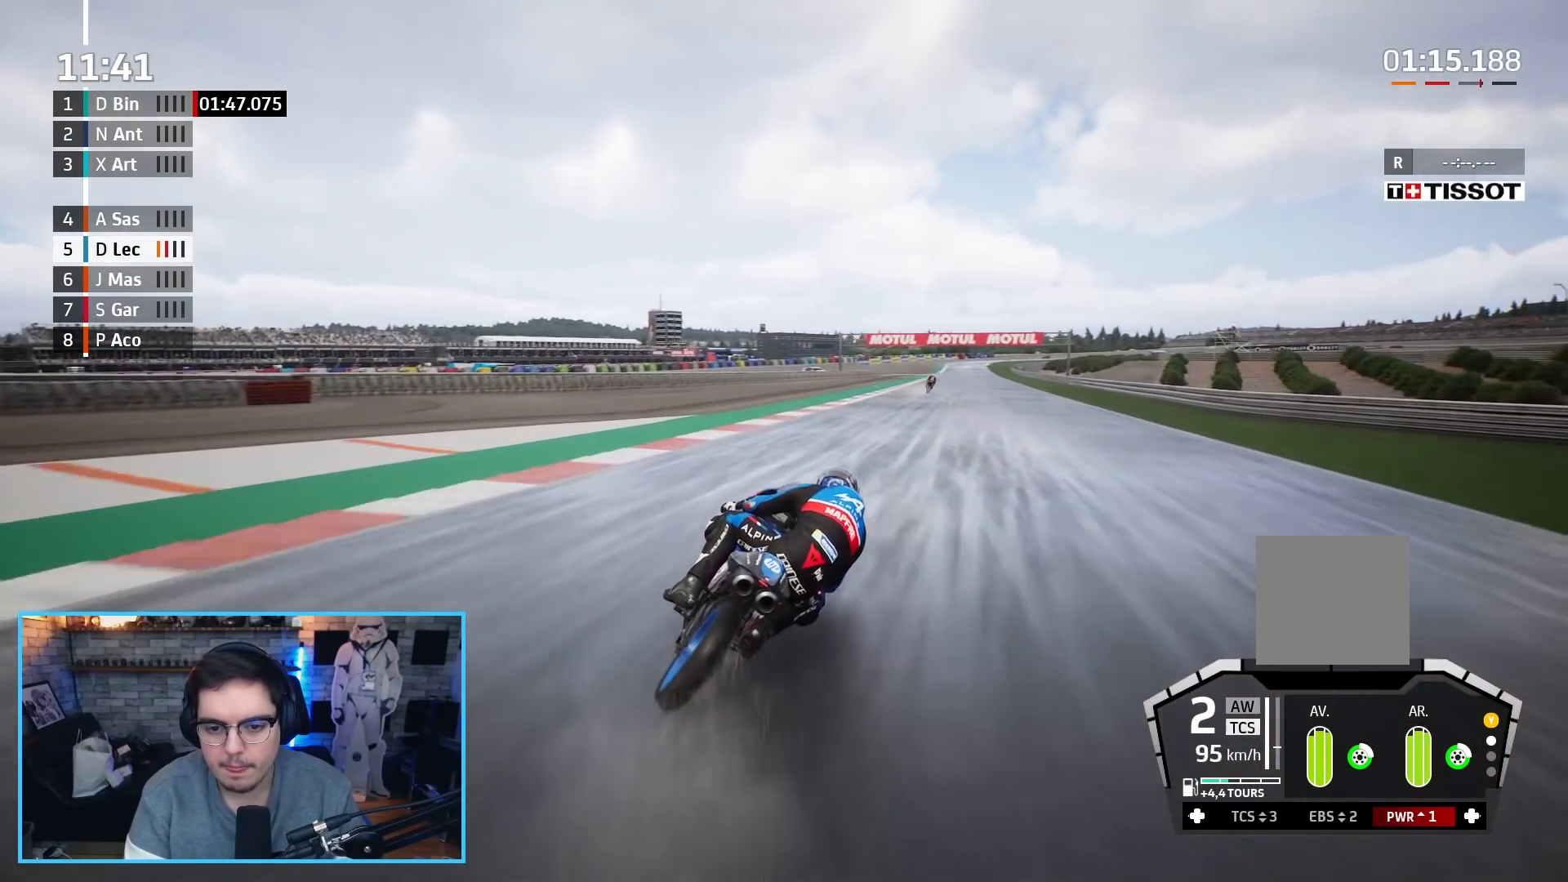
{"buttons": ["R2"], "left_stick": "up-right", "right_stick": "center", "events": []}
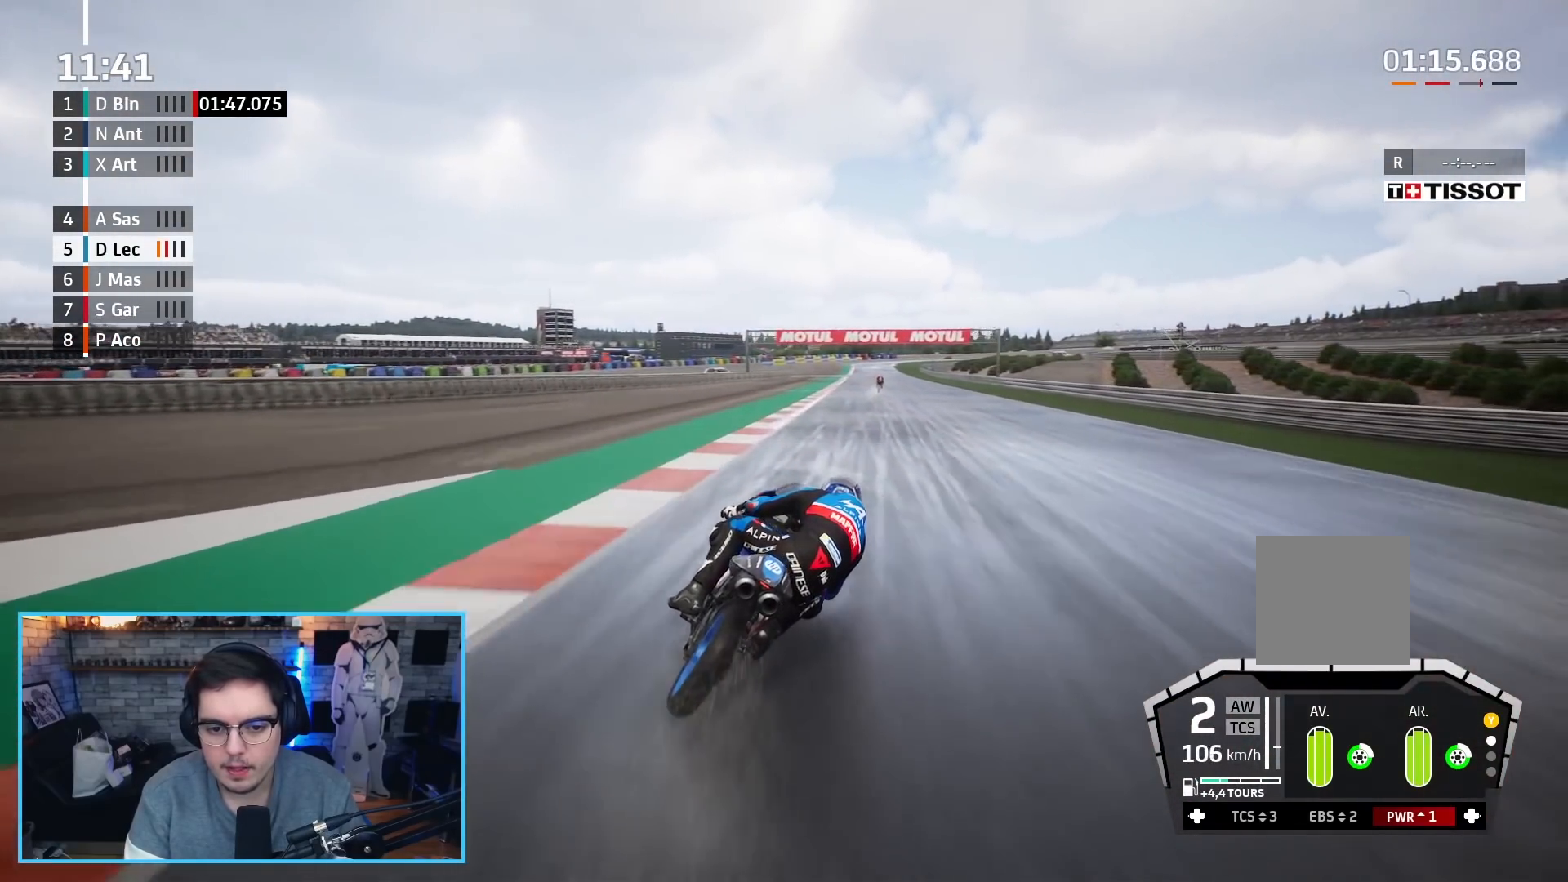
{"buttons": ["B", "R2"], "left_stick": "center", "right_stick": "center", "events": [[333, "left_stick", "center"], [483, "B", "down"]]}
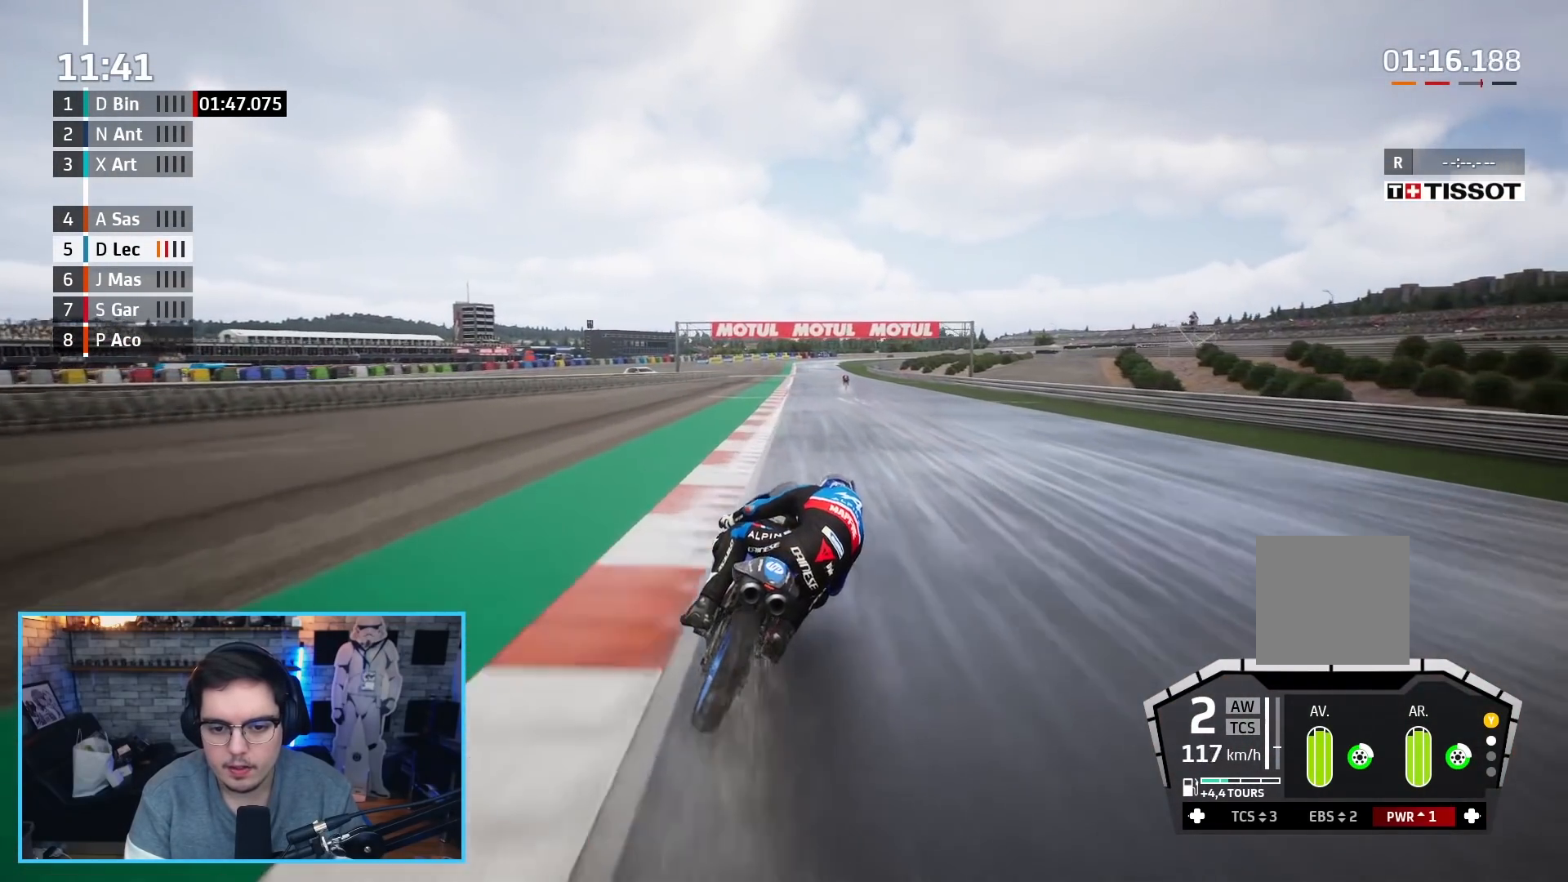
{"buttons": ["R2"], "left_stick": "center", "right_stick": "center", "events": [[117, "B", "up"]]}
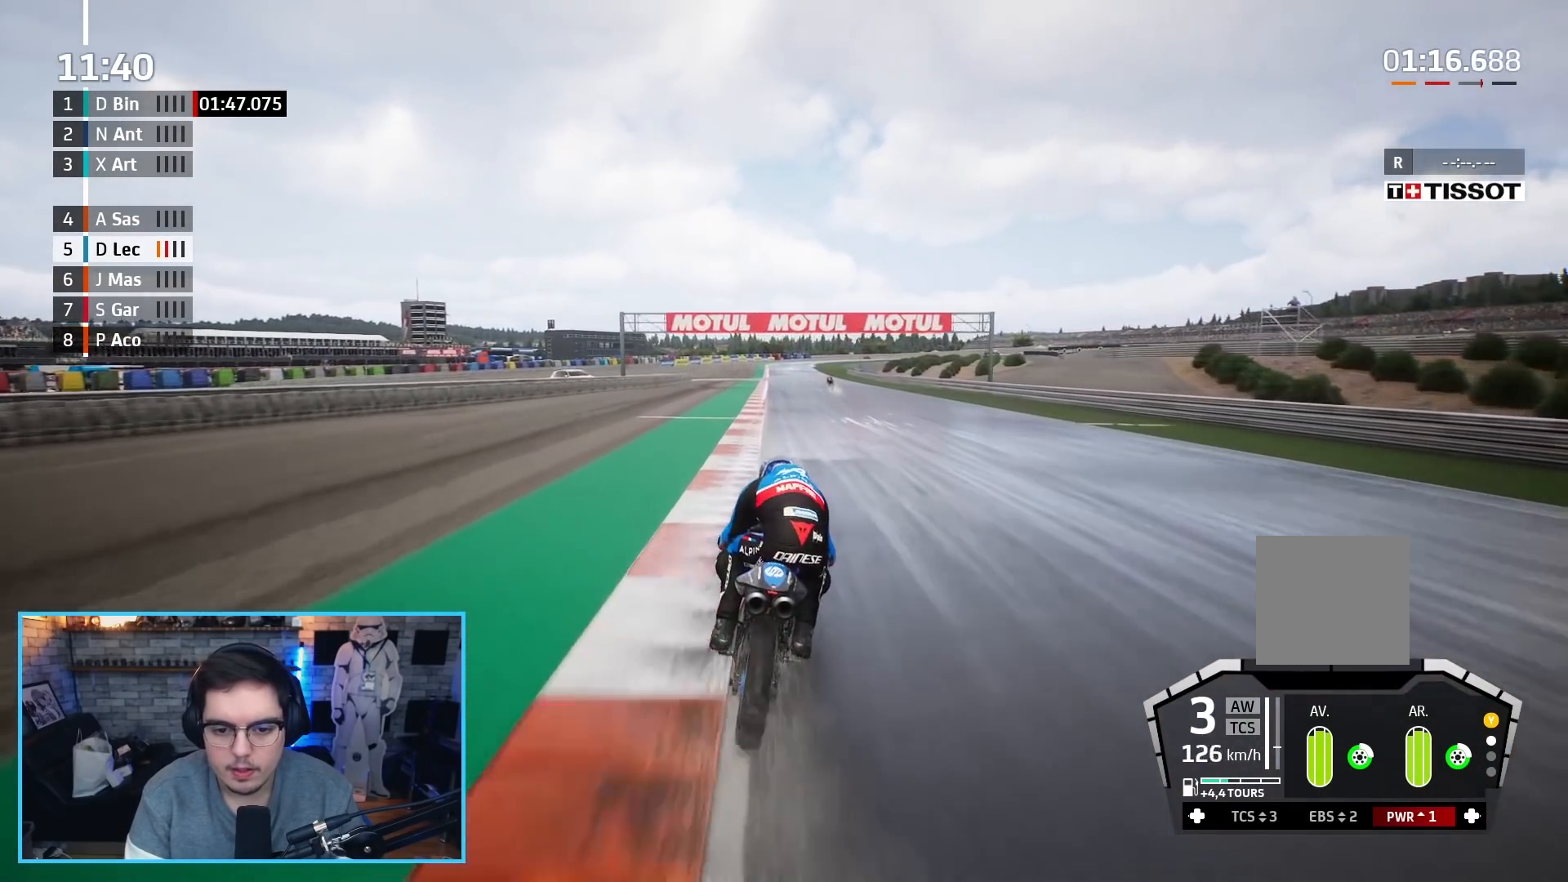
{"buttons": ["R2"], "left_stick": "center", "right_stick": "center", "events": []}
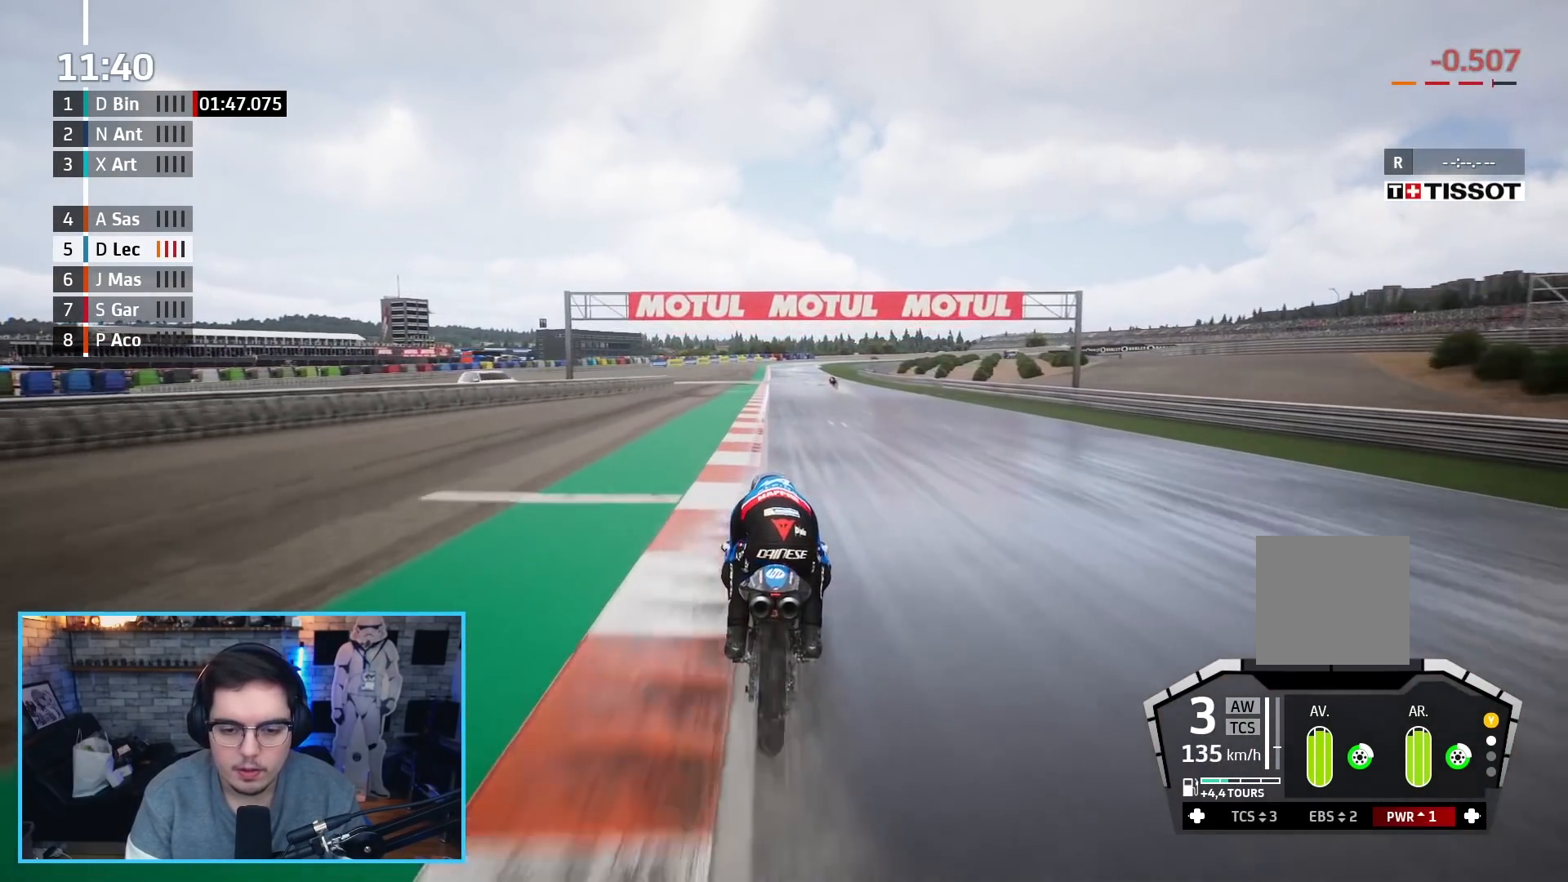
{"buttons": ["R2"], "left_stick": "center", "right_stick": "center", "events": []}
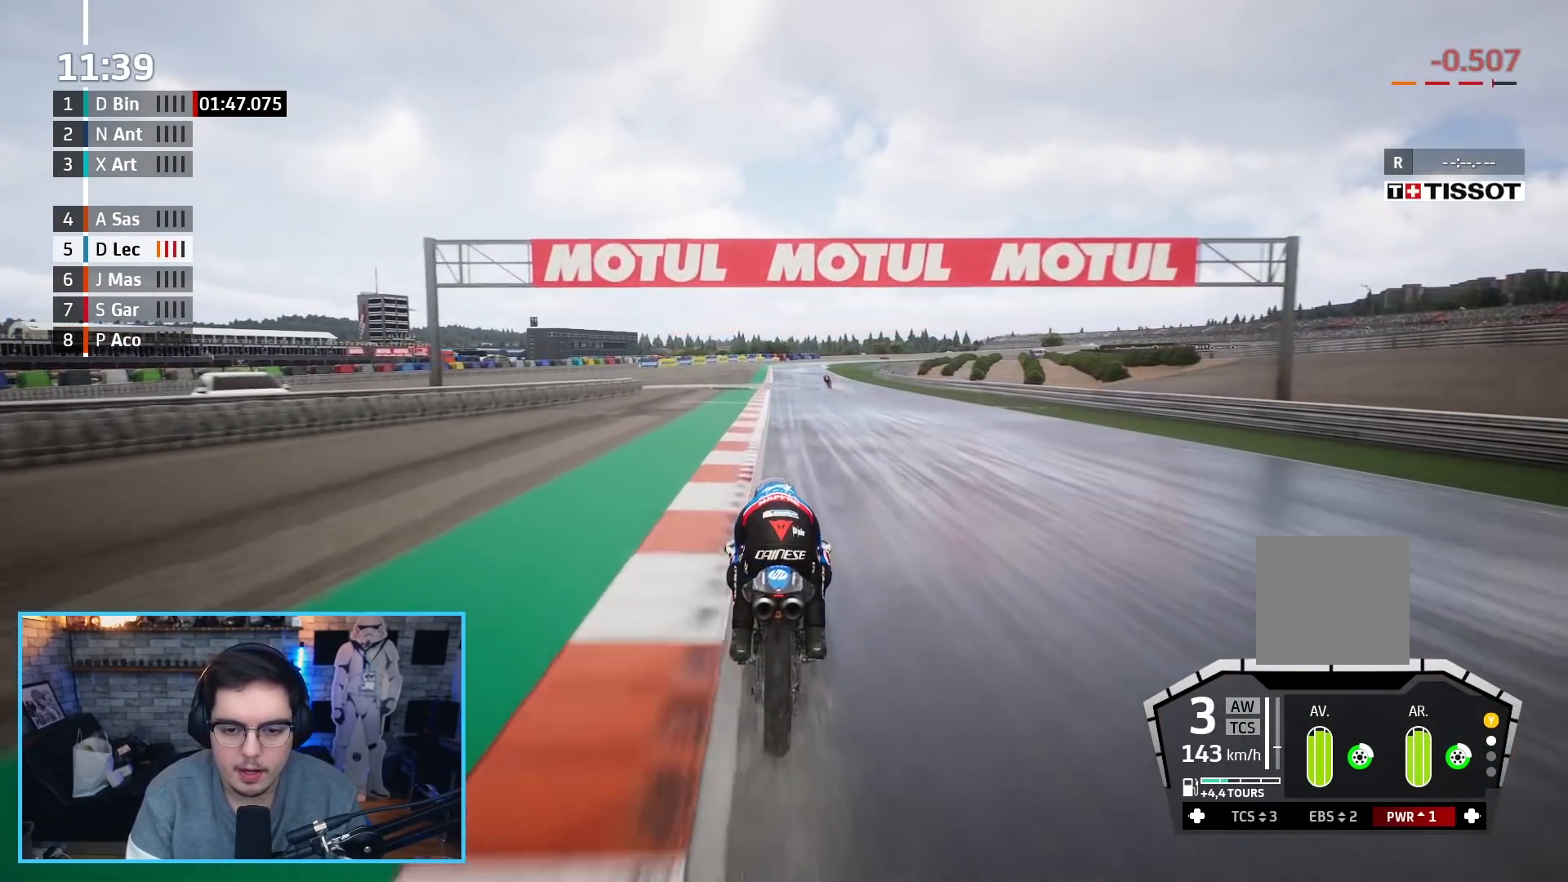
{"buttons": ["R2"], "left_stick": "up", "right_stick": "center", "events": [[167, "left_stick", "up"]]}
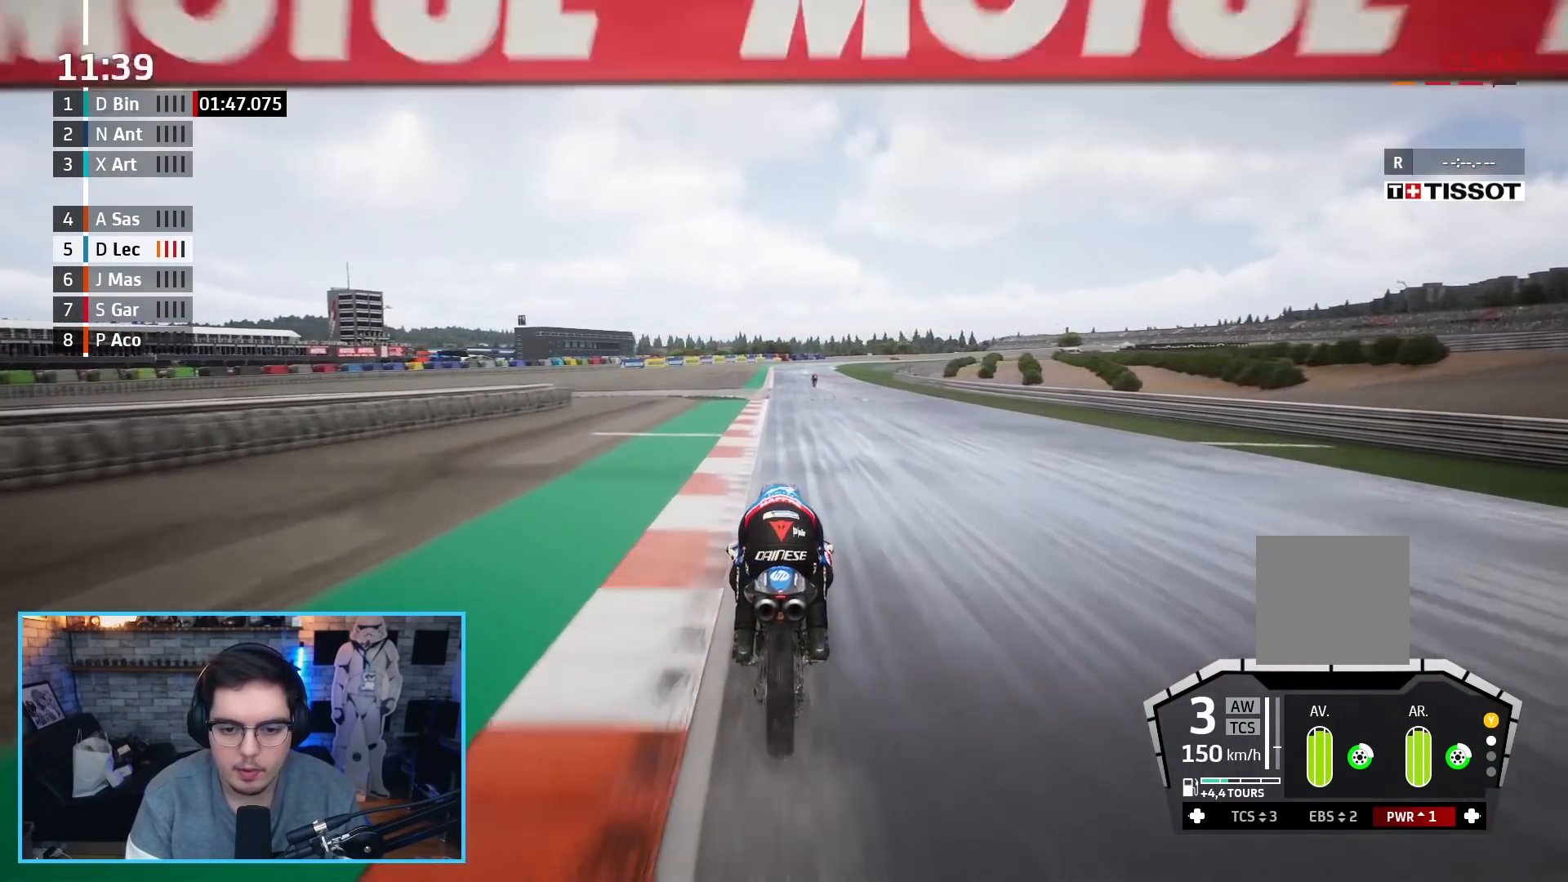
{"buttons": ["R2"], "left_stick": "up", "right_stick": "center", "events": [[350, "B", "down"], [483, "B", "up"]]}
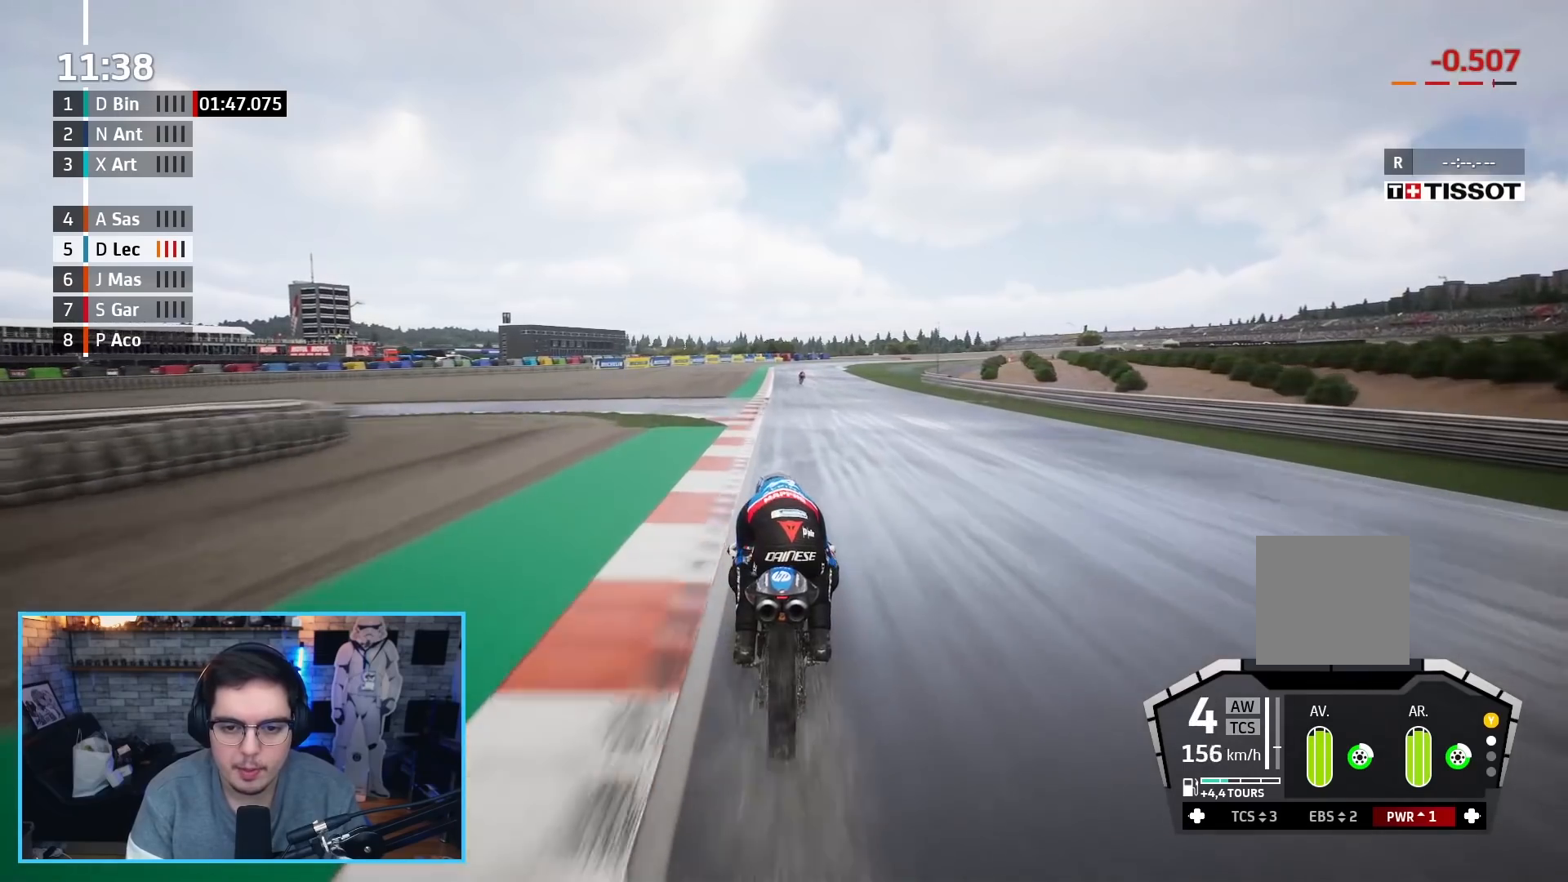
{"buttons": ["R2"], "left_stick": "up", "right_stick": "center", "events": []}
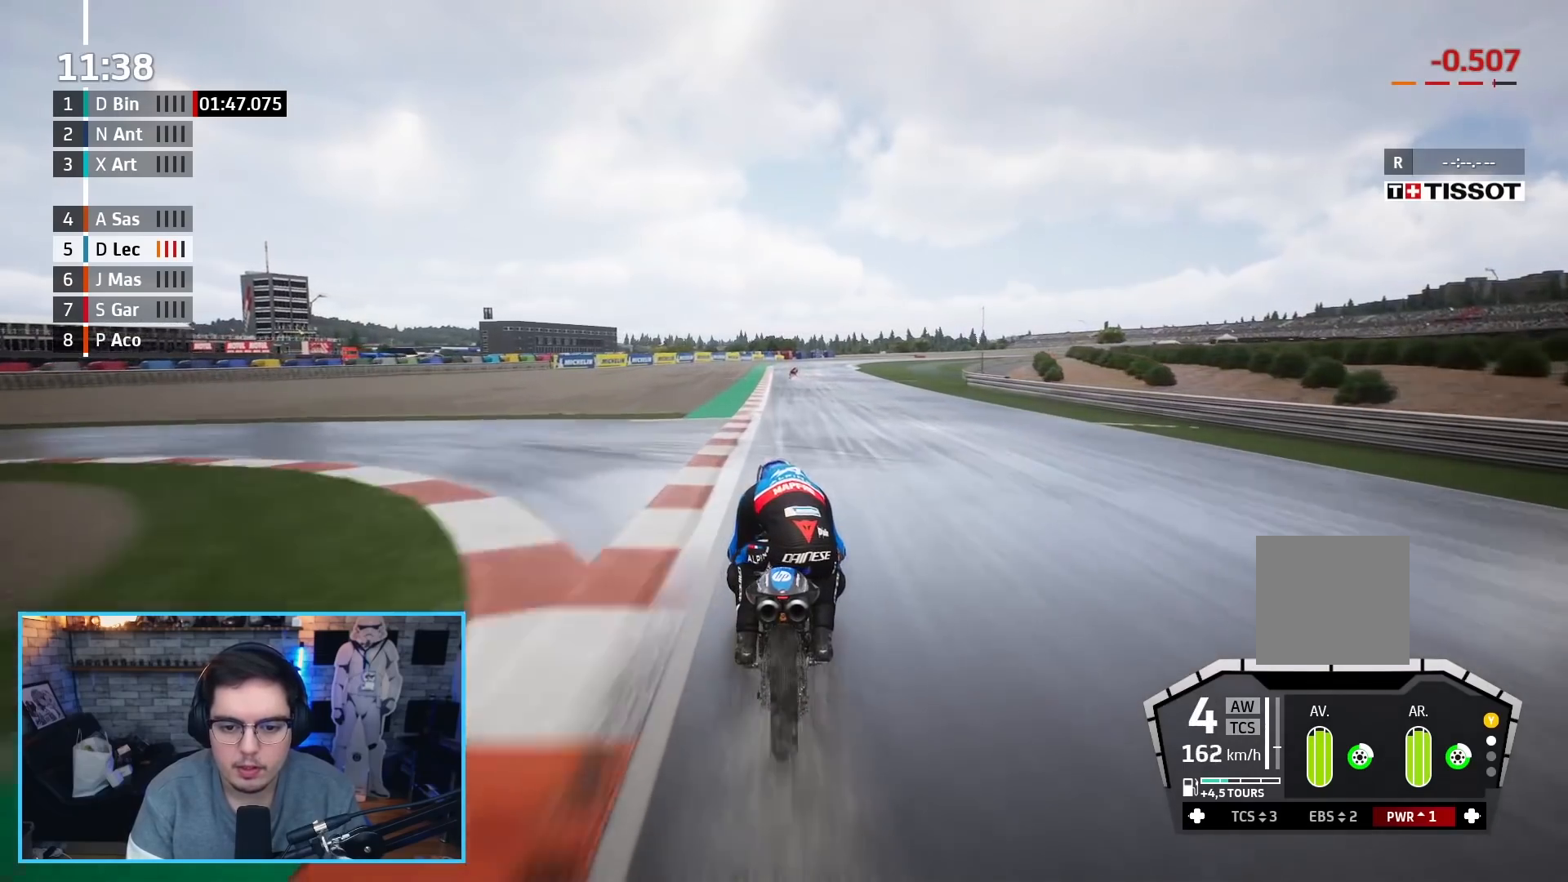
{"buttons": ["R2"], "left_stick": "up", "right_stick": "center", "events": []}
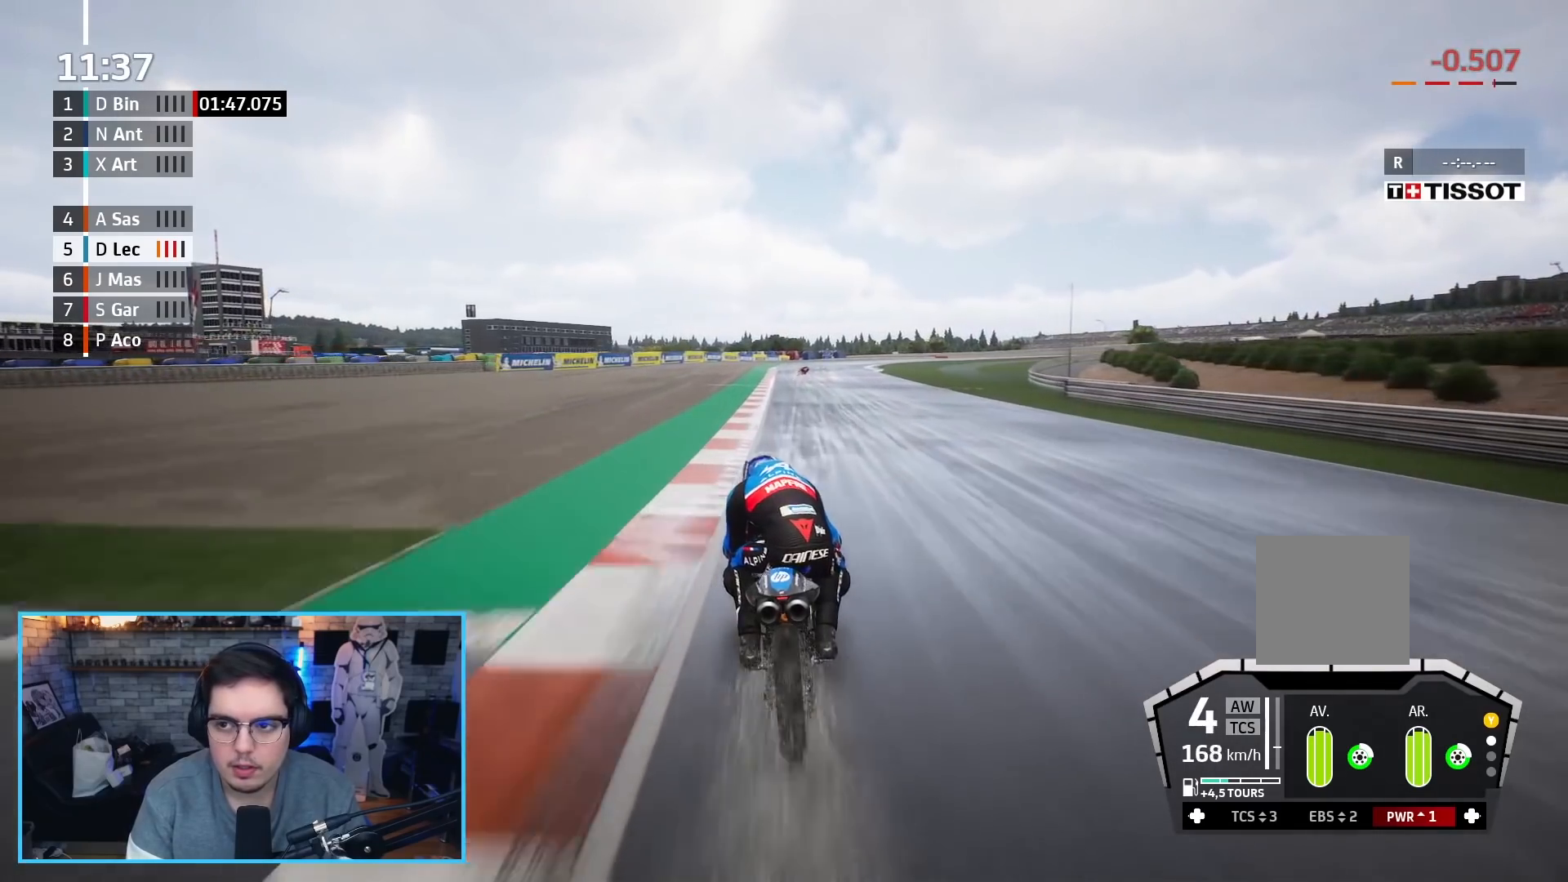
{"buttons": ["A", "L2"], "left_stick": "up", "right_stick": "center", "events": [[317, "L2", "down"], [350, "A", "down"], [350, "X", "down"], [450, "R2", "up"], [483, "X", "up"]]}
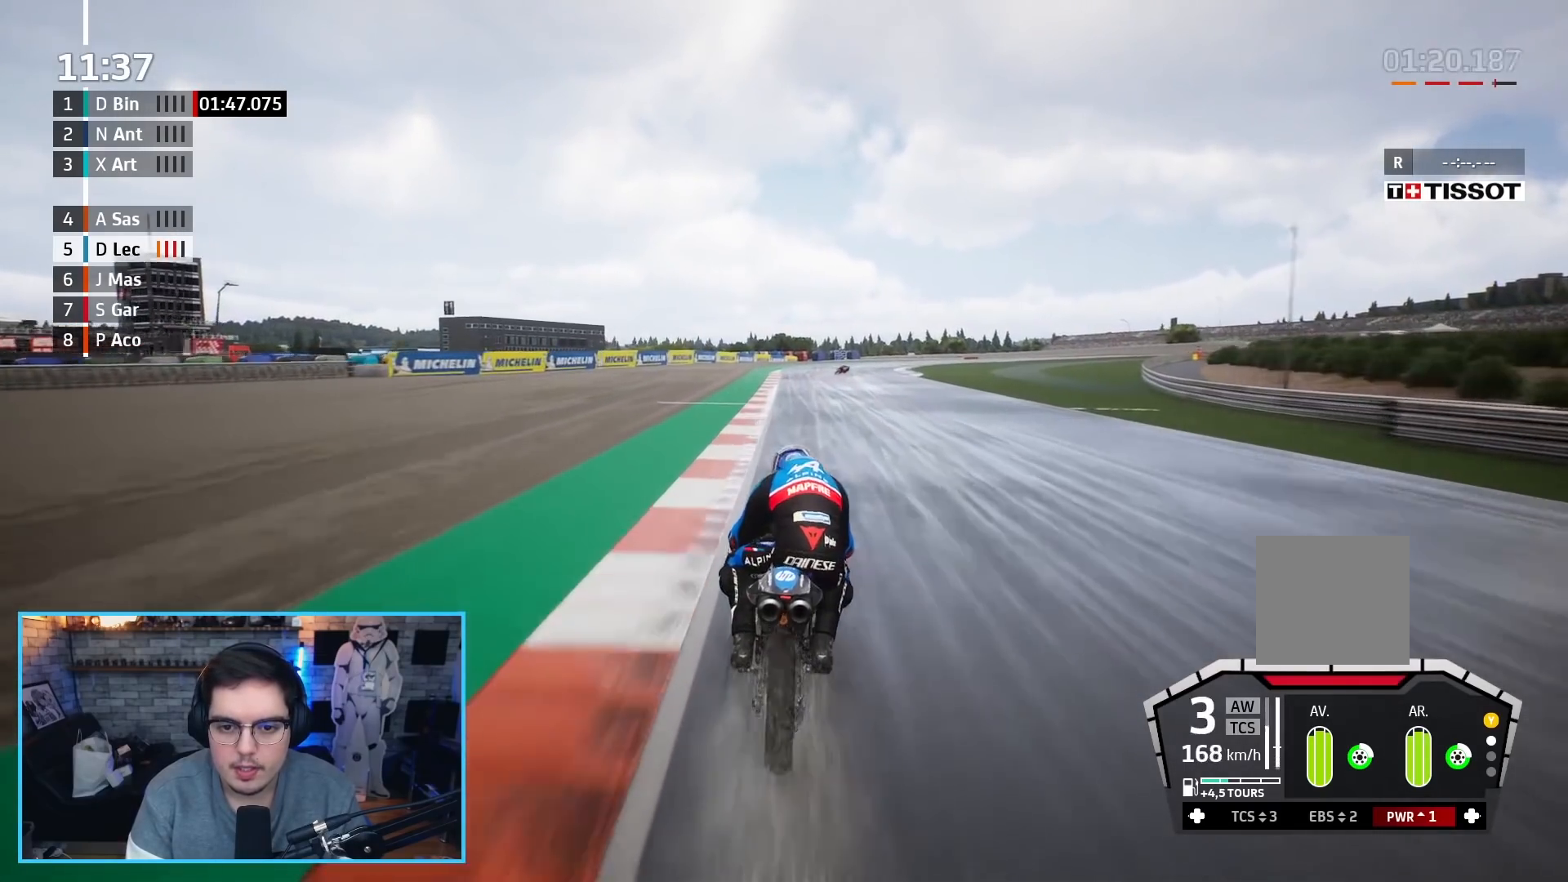
{"buttons": ["L2"], "left_stick": "up-right", "right_stick": "center", "events": [[33, "left_stick", "up-right"], [233, "A", "up"]]}
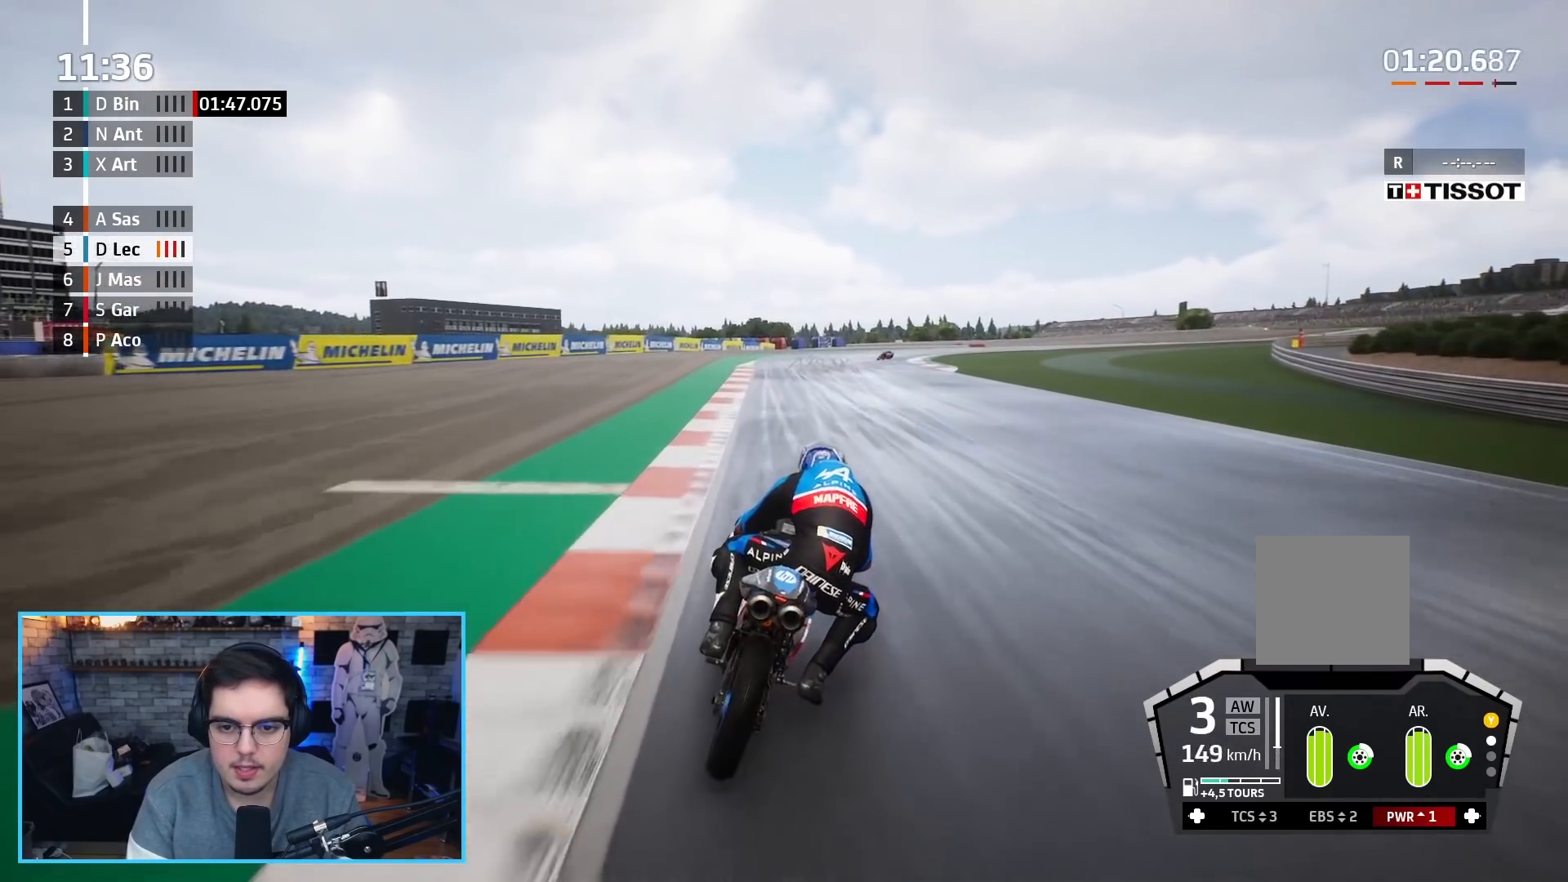
{"buttons": ["R2"], "left_stick": "up-right", "right_stick": "center", "events": [[417, "L2", "up"], [433, "R2", "down"]]}
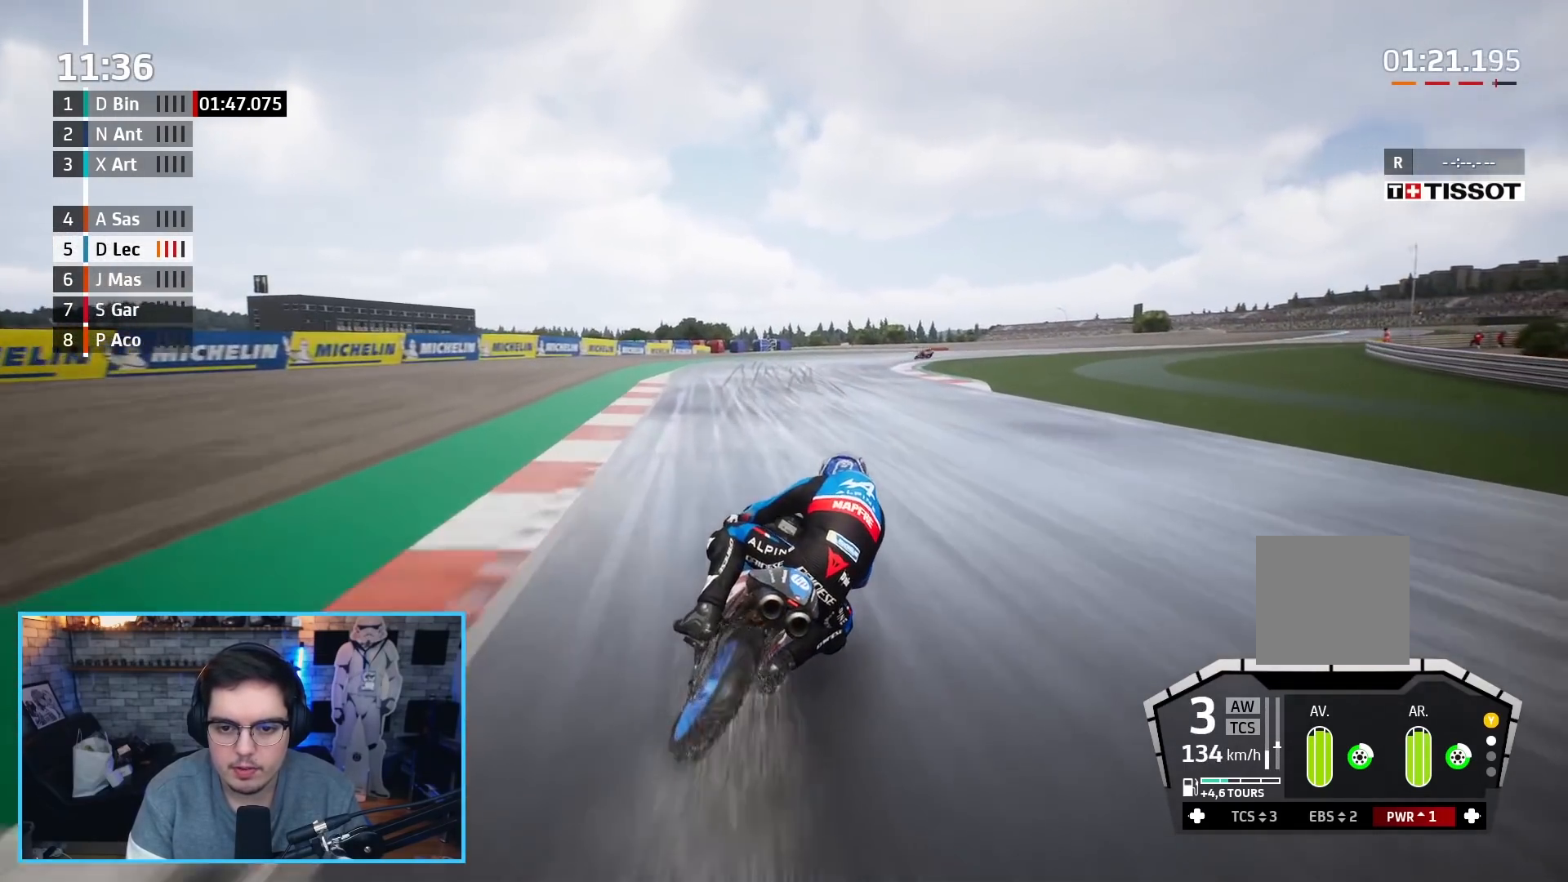
{"buttons": ["R2"], "left_stick": "up-right", "right_stick": "center", "events": []}
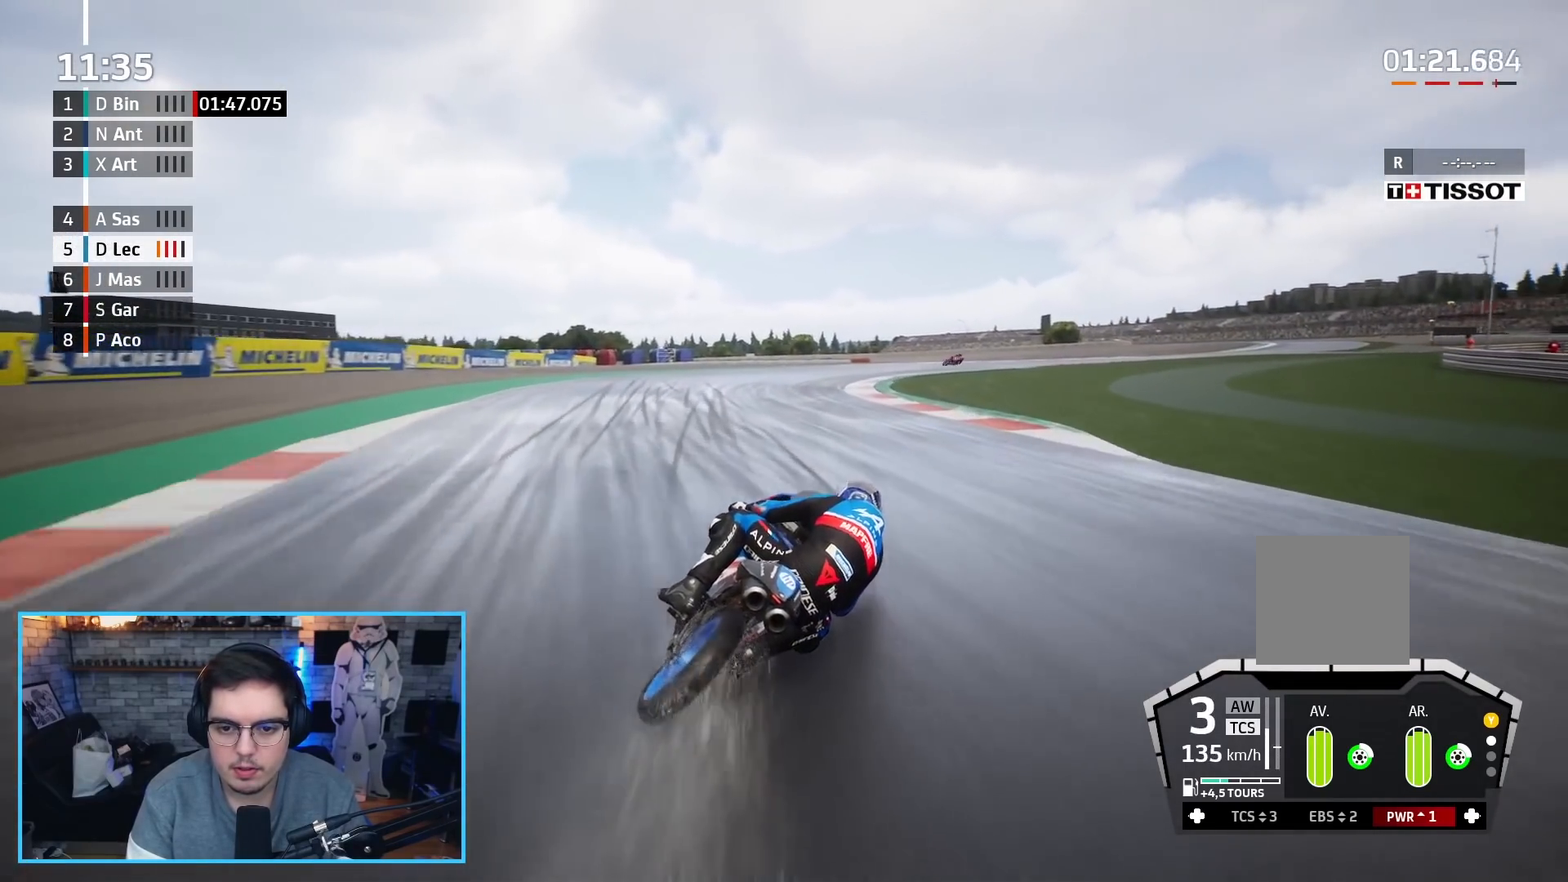
{"buttons": ["L2"], "left_stick": "up-right", "right_stick": "center", "events": [[117, "R2", "up"], [167, "A", "down"], [250, "L2", "down"], [283, "A", "up"], [367, "A", "down"], [467, "A", "up"]]}
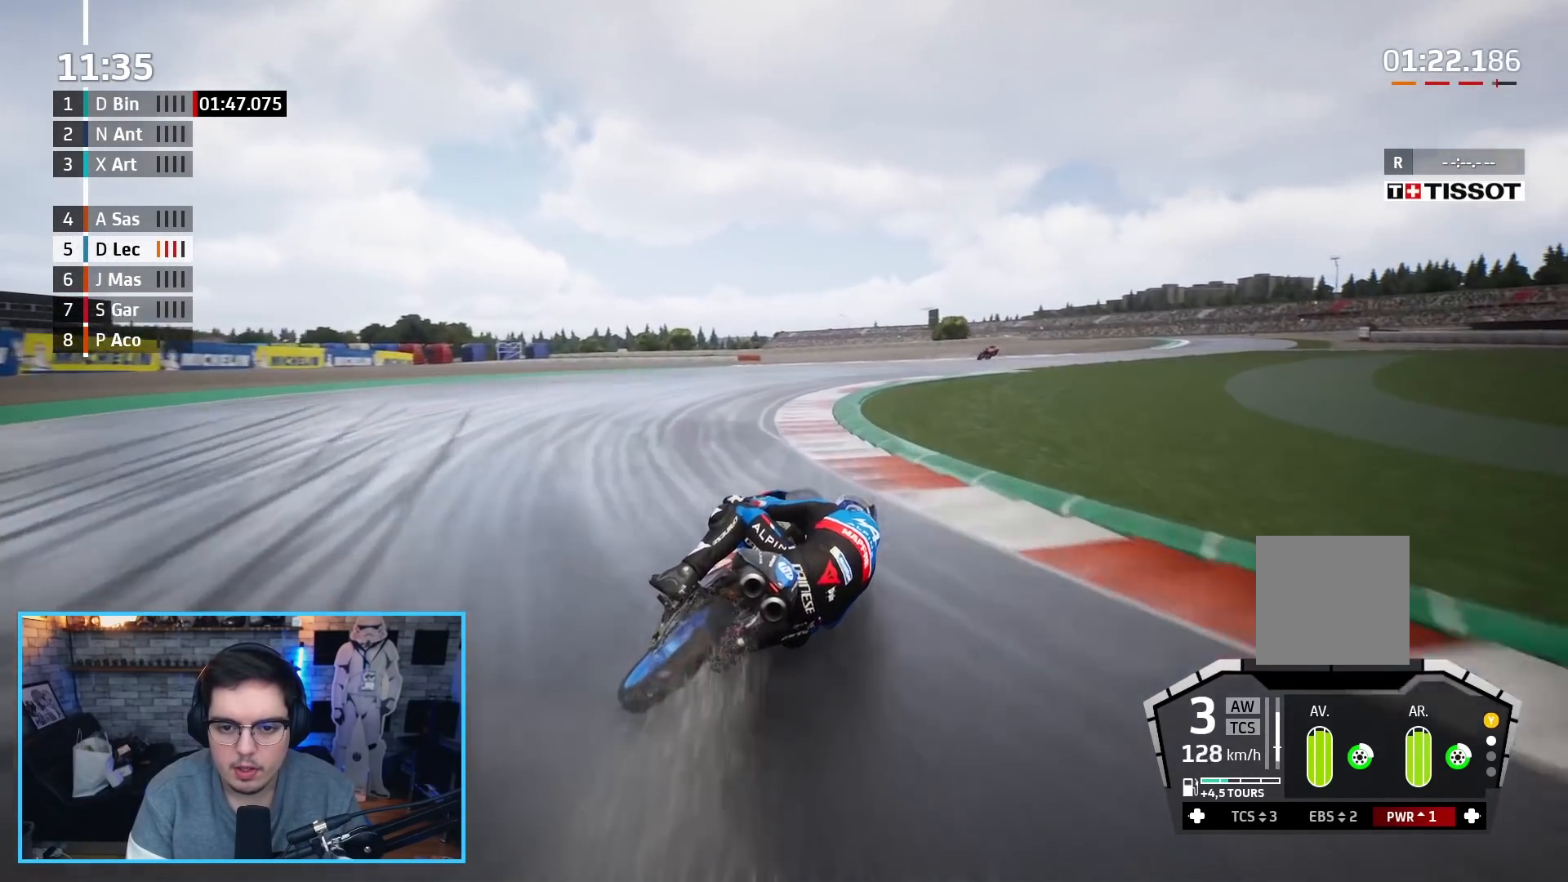
{"buttons": [], "left_stick": "up-right", "right_stick": "center", "events": [[33, "A", "down"], [150, "A", "up"], [283, "L2", "up"]]}
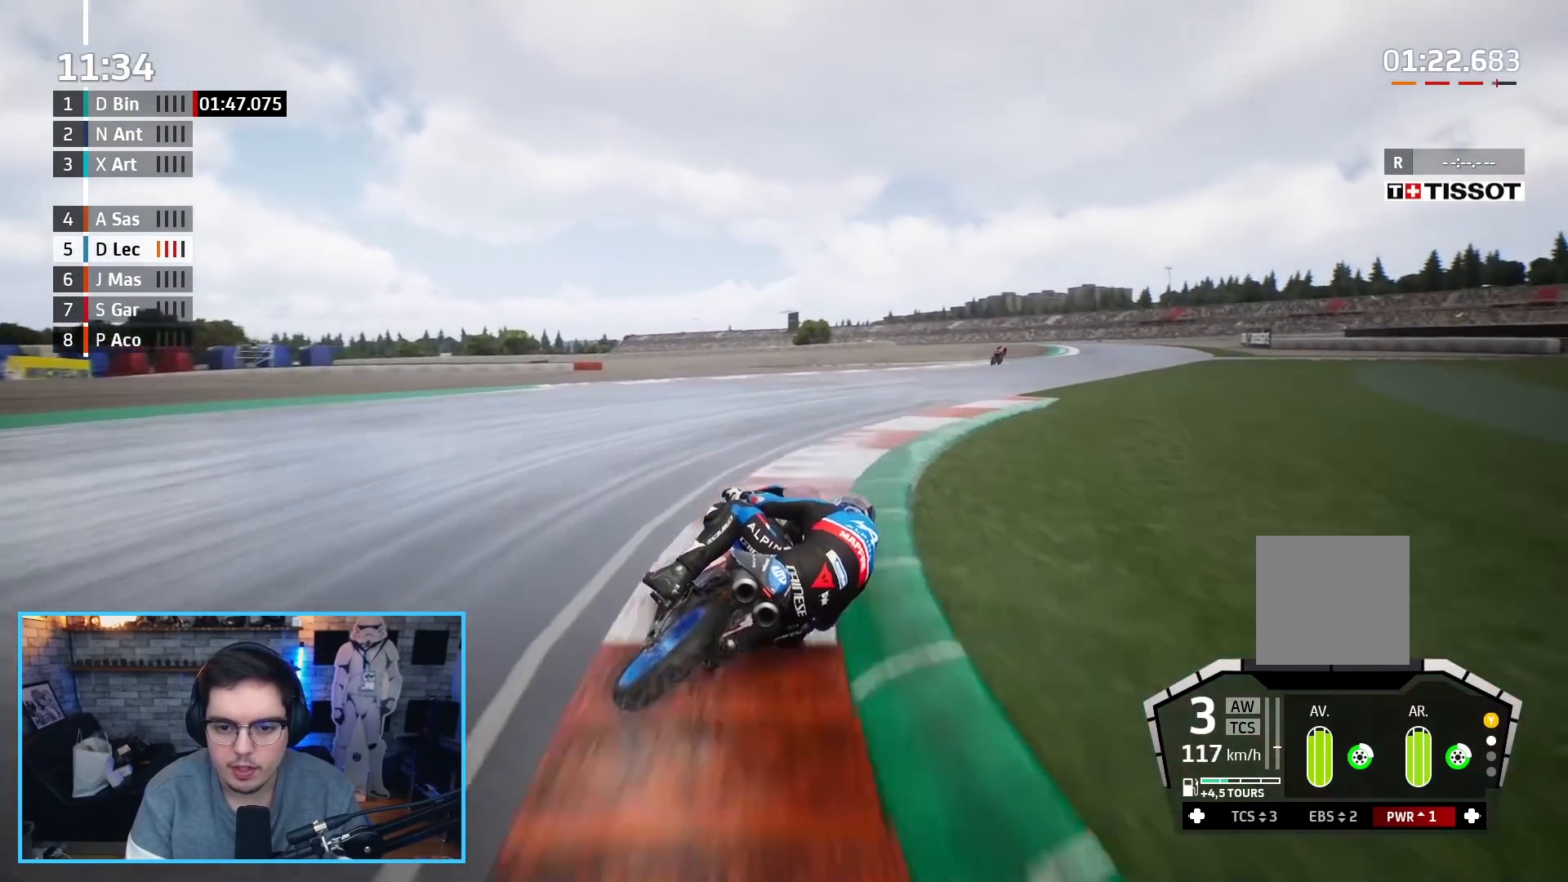
{"buttons": [], "left_stick": "up-right", "right_stick": "center", "events": []}
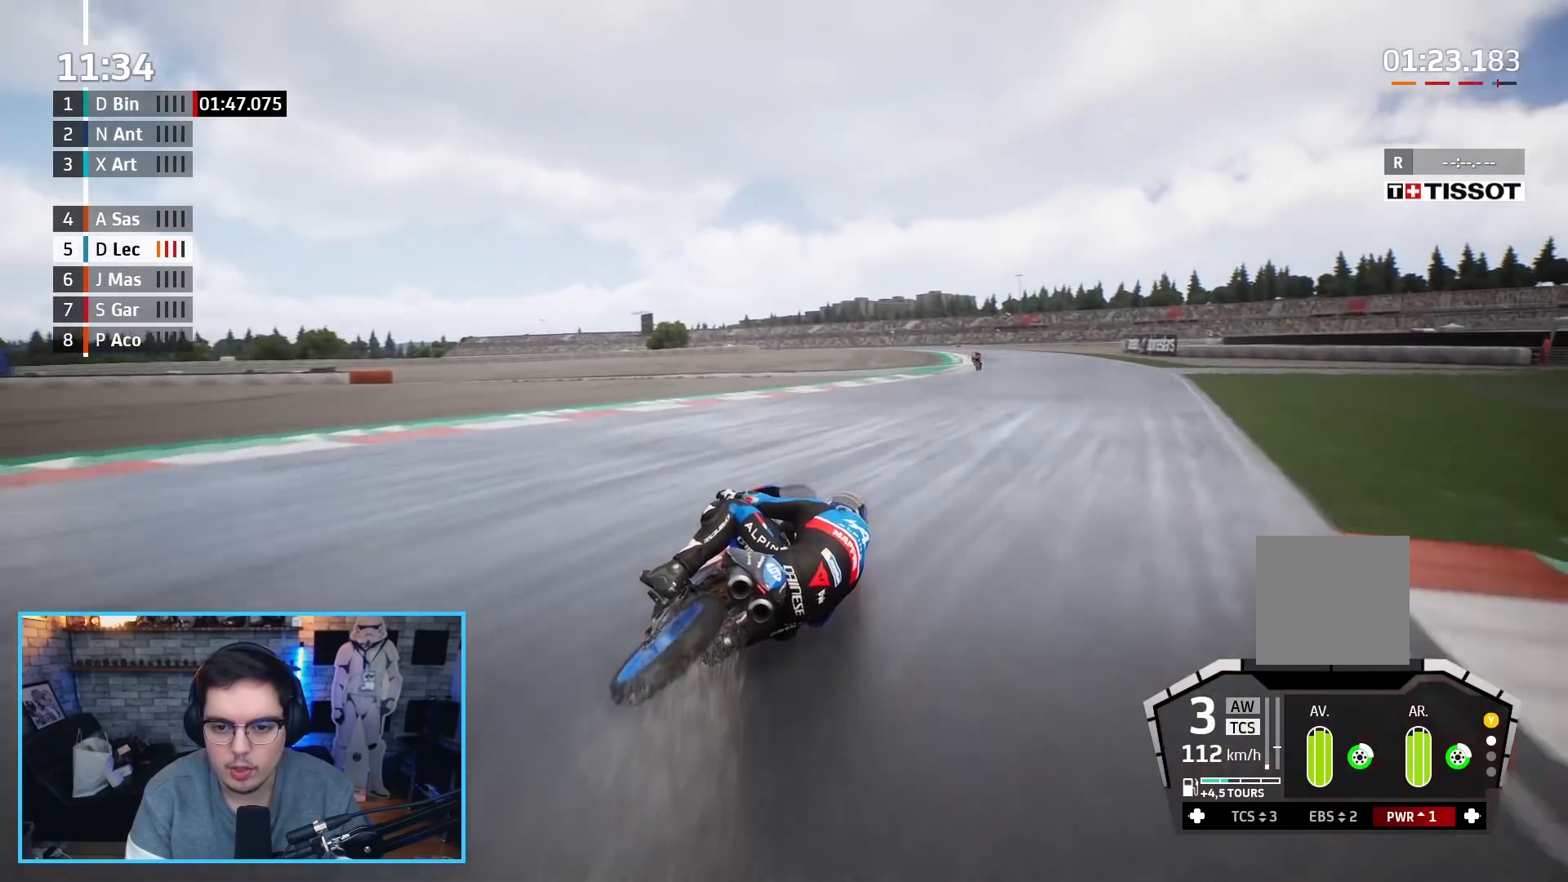
{"buttons": ["R2"], "left_stick": "up-right", "right_stick": "center", "events": [[317, "R2", "down"]]}
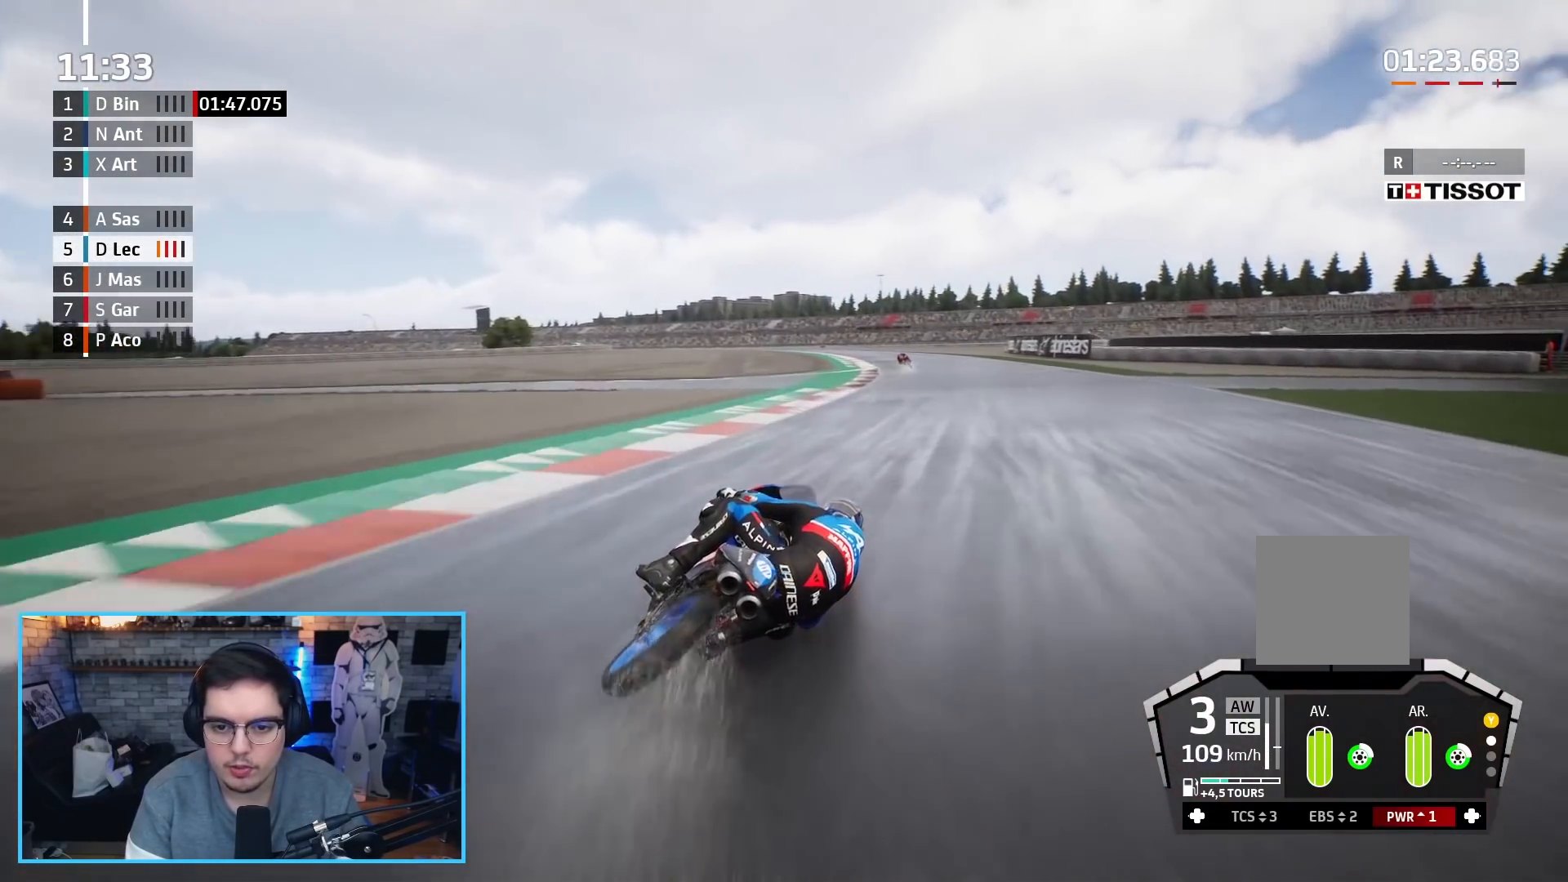
{"buttons": ["R2", "L3"], "left_stick": "left", "right_stick": "center", "events": [[167, "left_stick", "up-left"], [233, "L3", "down"], [267, "left_stick", "left"]]}